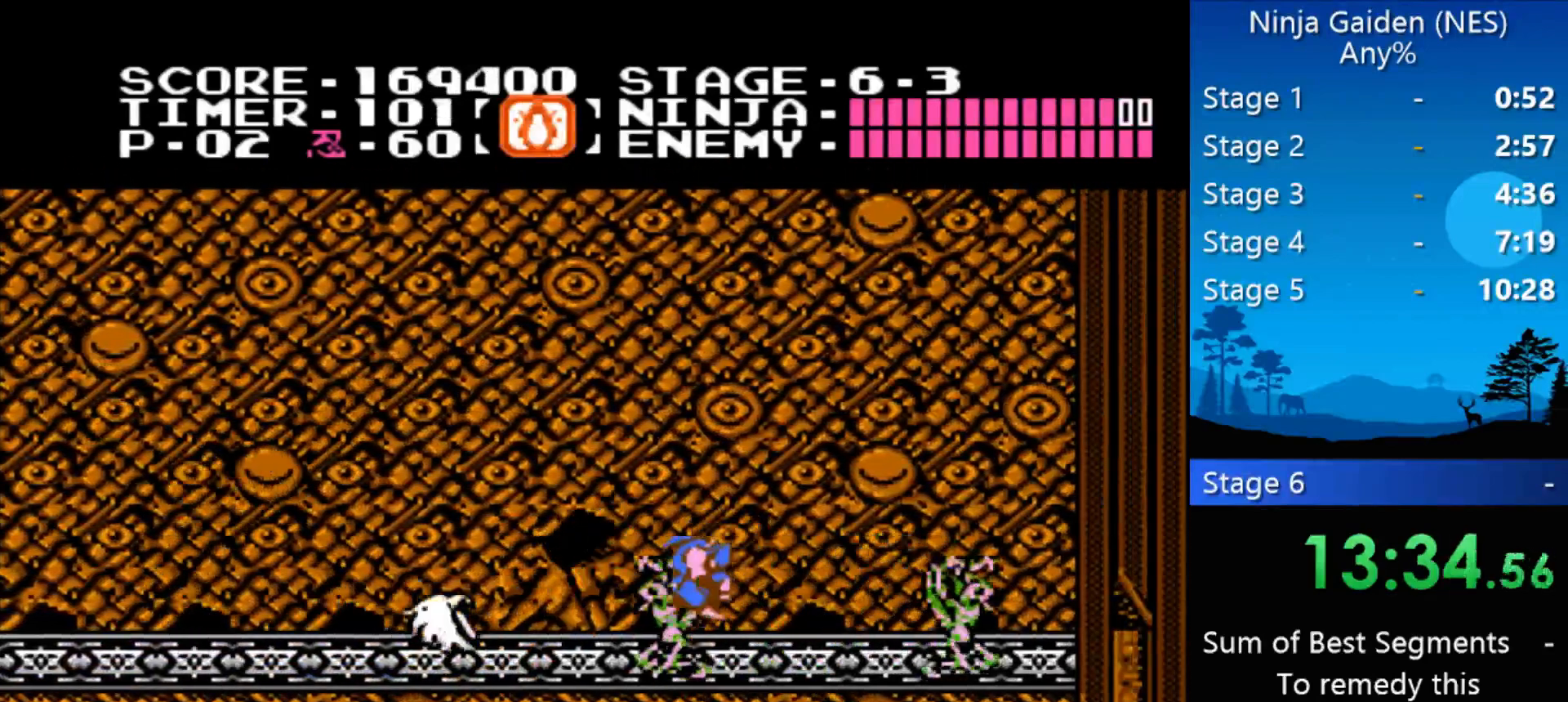
Gameplay with a controller (Nintendo layout); each line is a JSON object with the inputs held at the frame after it. "events" lists button and stick changes between this image and that frame as [ms after this image, input, new state], when the widget could be followed in between. Not read: L3 R3 X Y.
{"buttons": ["A", "B", "DPAD_RIGHT"], "events": [[367, "A", "down"], [400, "B", "down"]]}
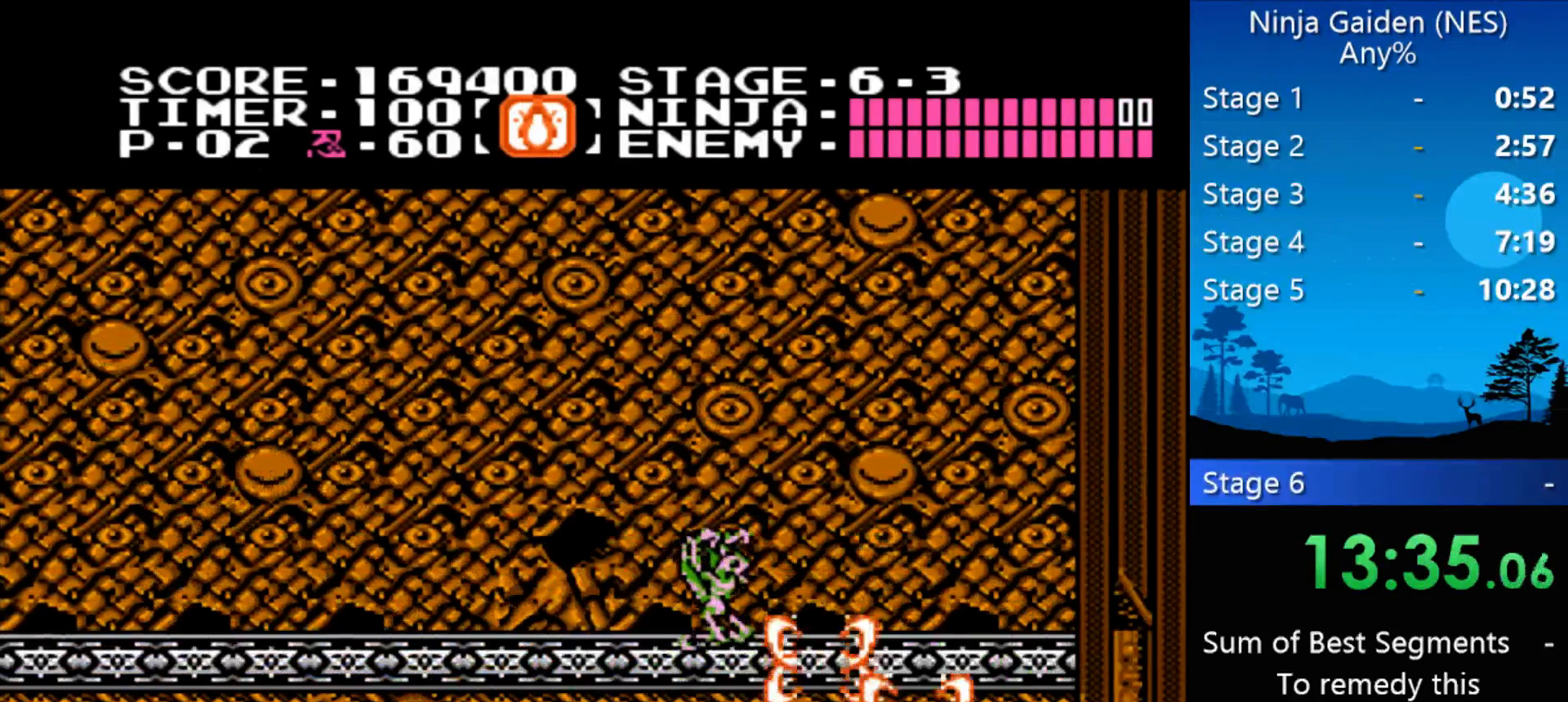
{"buttons": ["DPAD_RIGHT"], "events": [[100, "A", "up"], [100, "B", "up"], [367, "B", "down"], [467, "B", "up"]]}
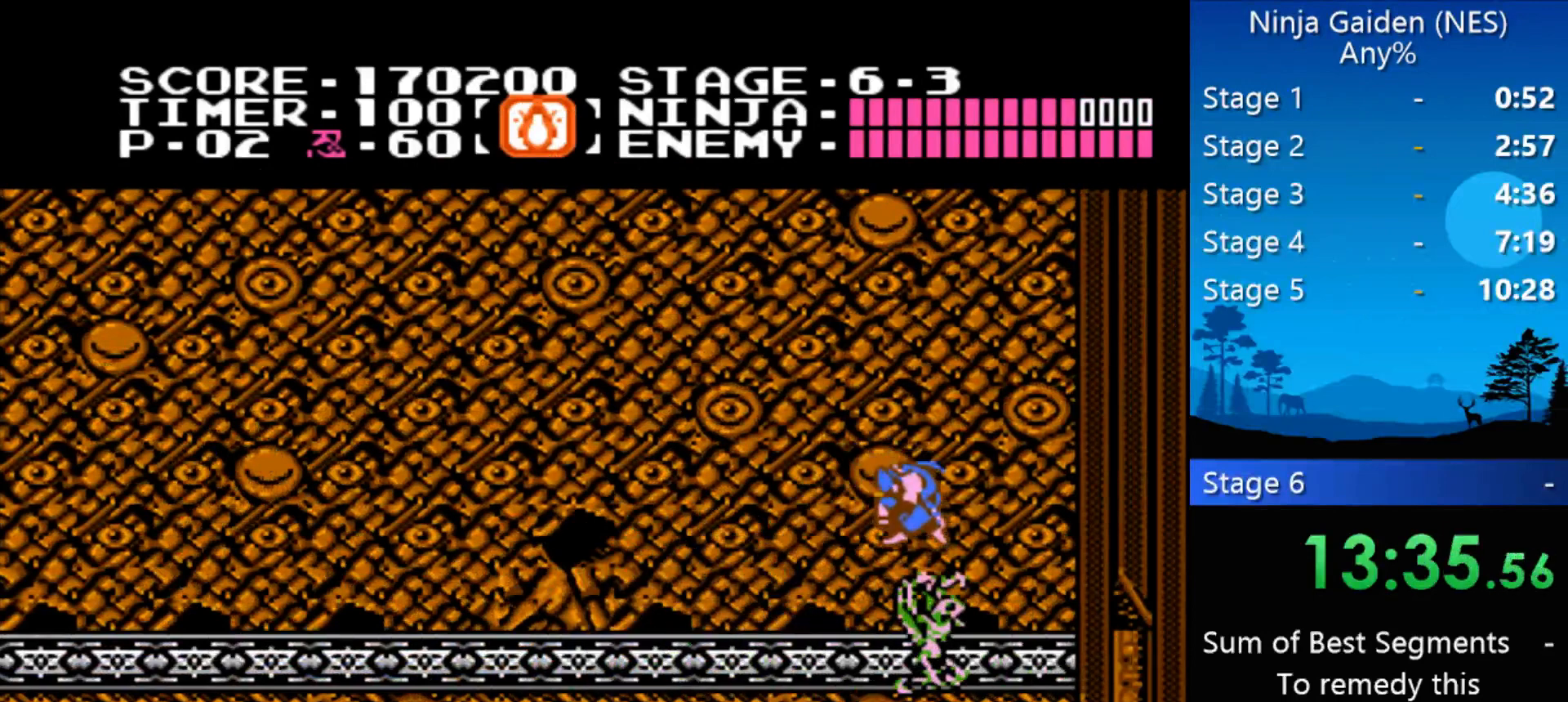
{"buttons": ["DPAD_RIGHT"], "events": []}
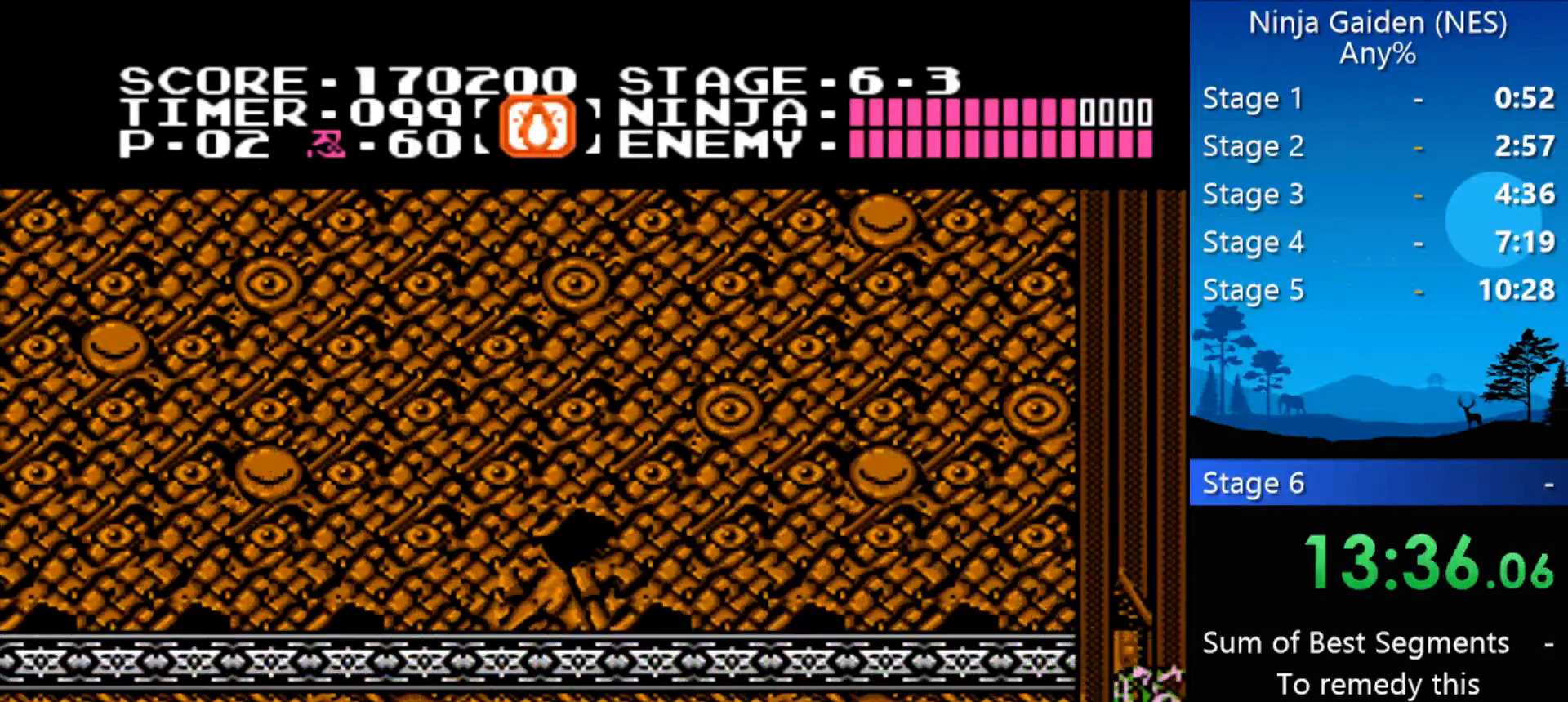
{"buttons": ["DPAD_RIGHT"], "events": [[267, "START", "down"], [467, "START", "up"]]}
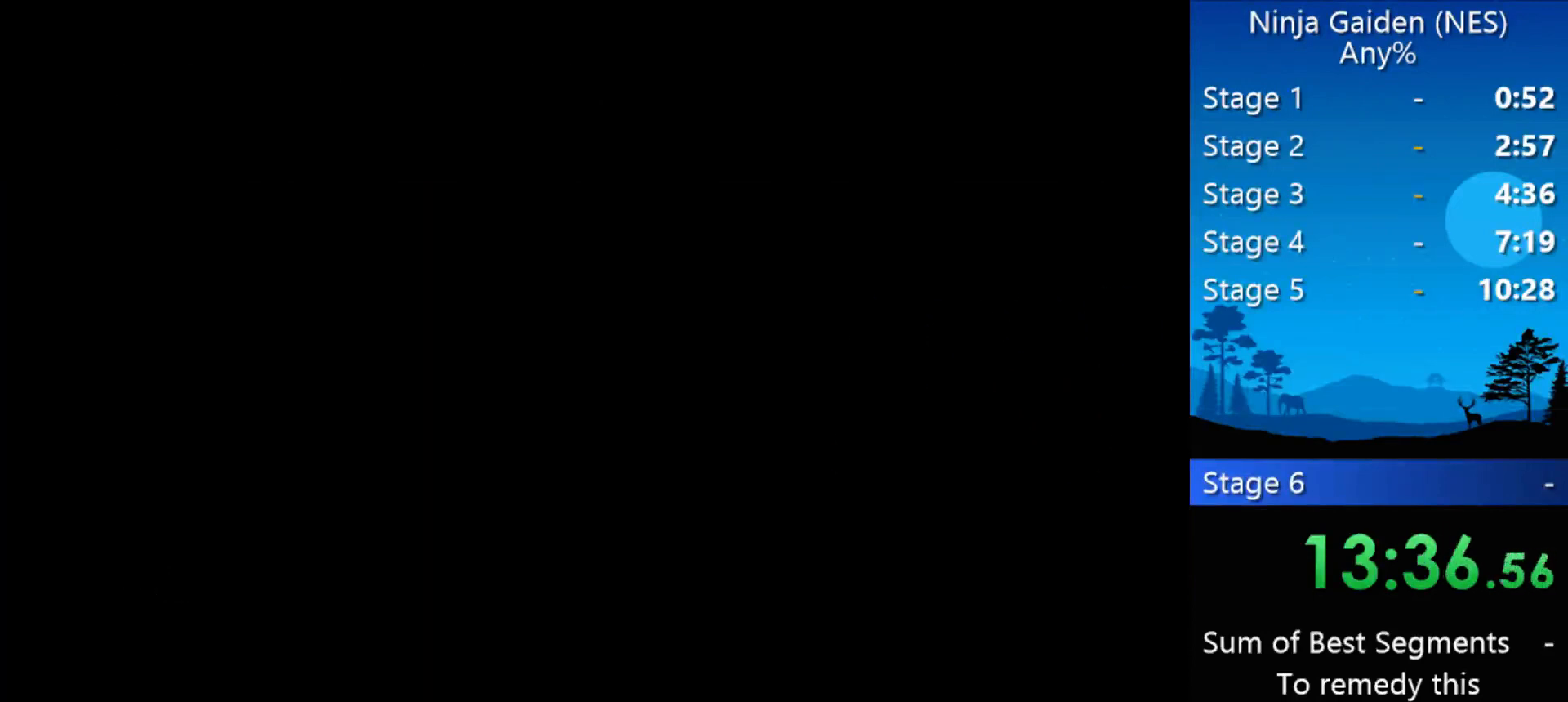
{"buttons": ["DPAD_RIGHT"], "events": []}
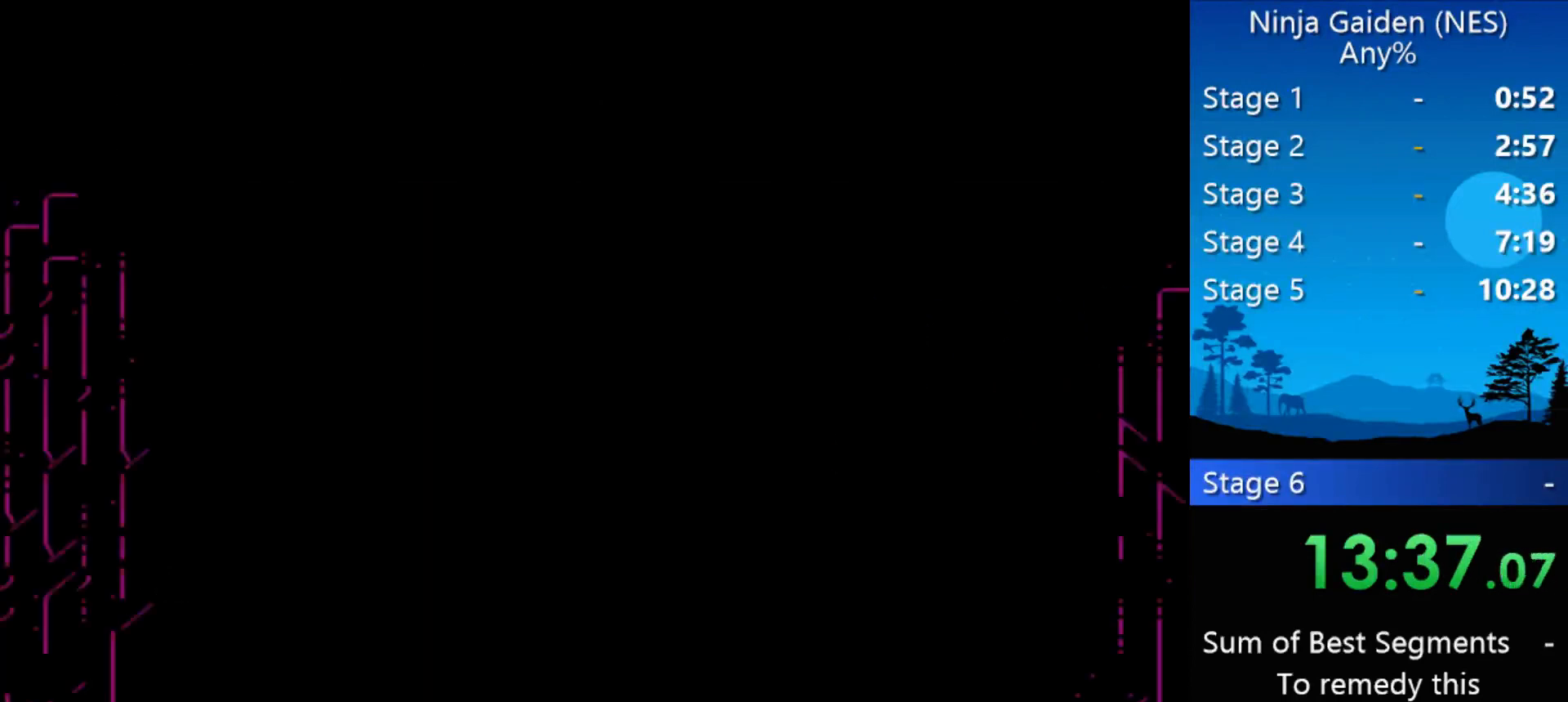
{"buttons": ["DPAD_RIGHT"], "events": []}
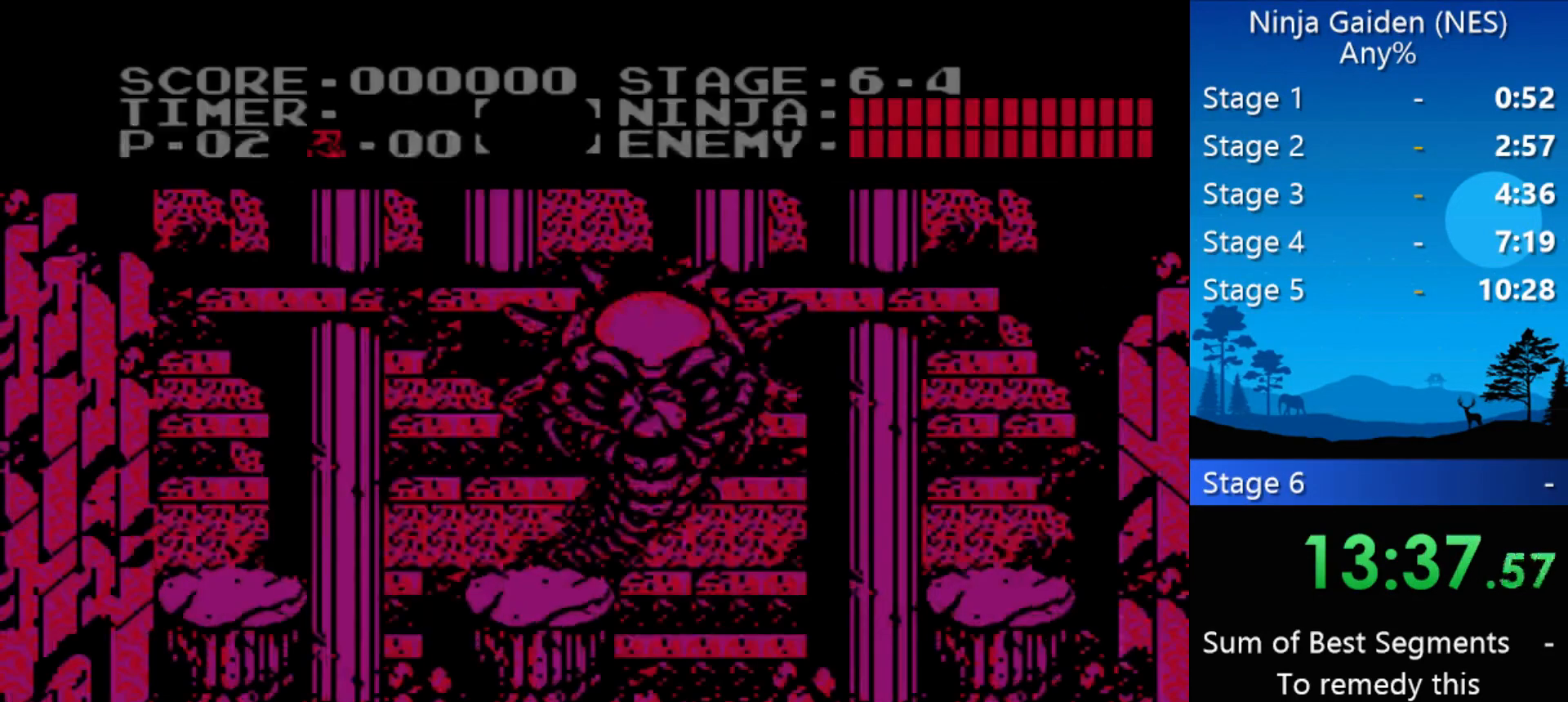
{"buttons": ["DPAD_RIGHT"], "events": []}
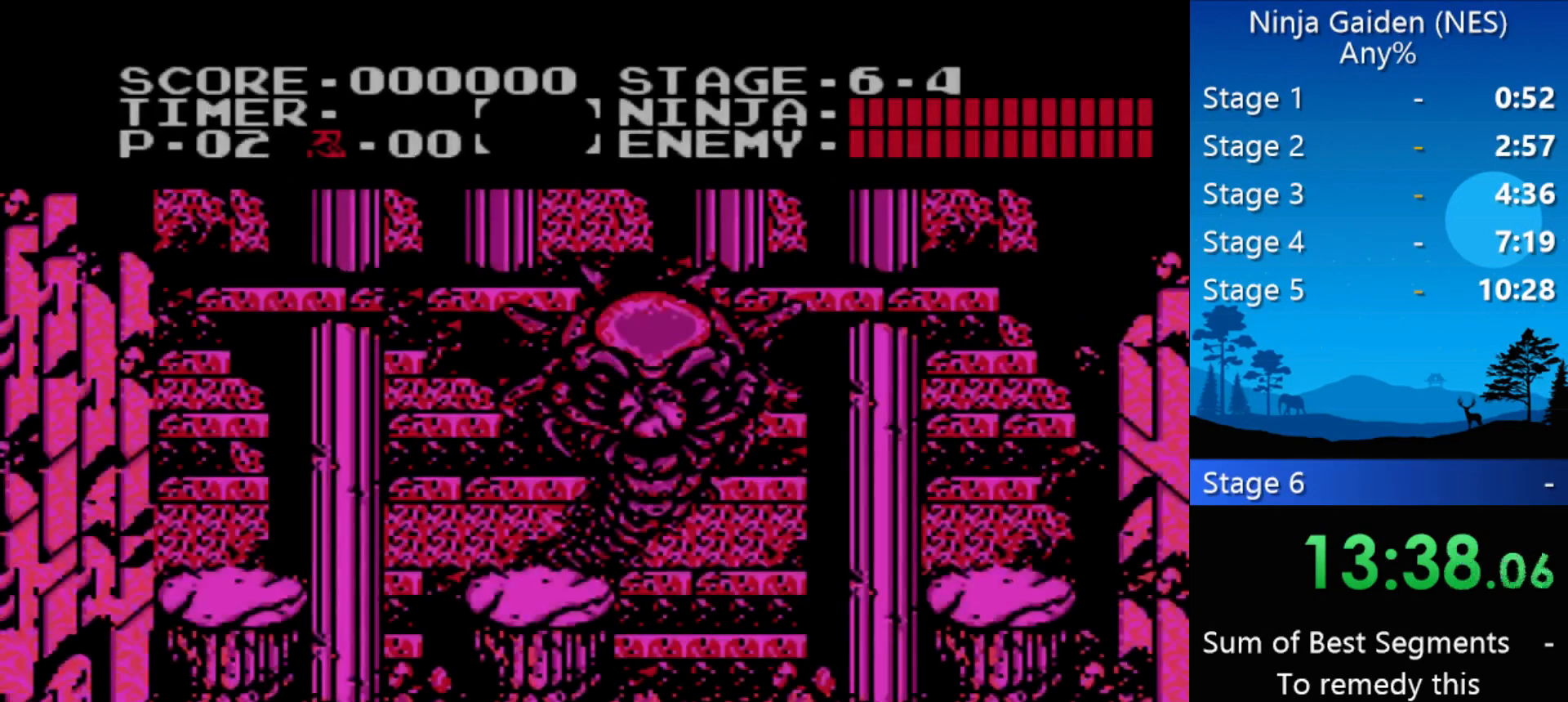
{"buttons": ["DPAD_RIGHT"], "events": []}
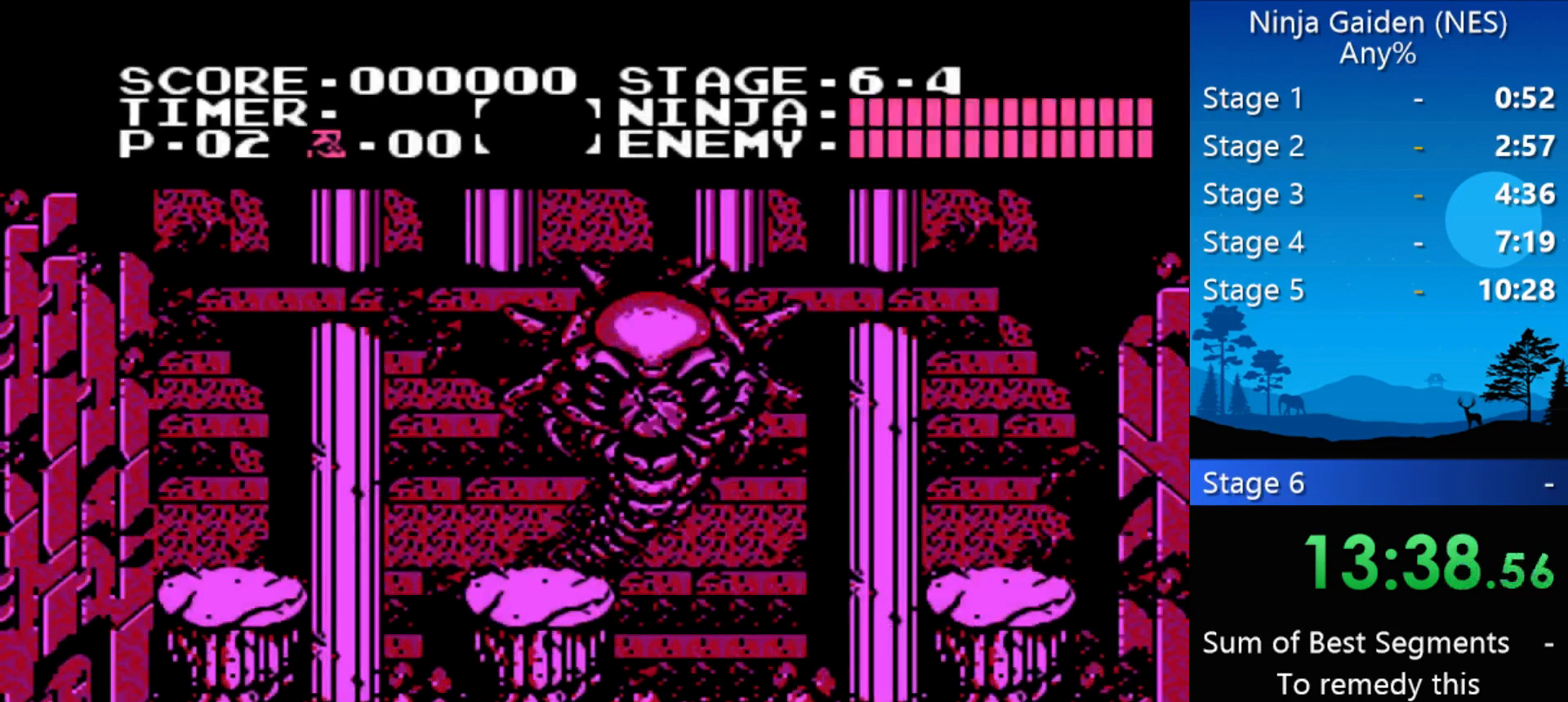
{"buttons": ["DPAD_RIGHT"], "events": []}
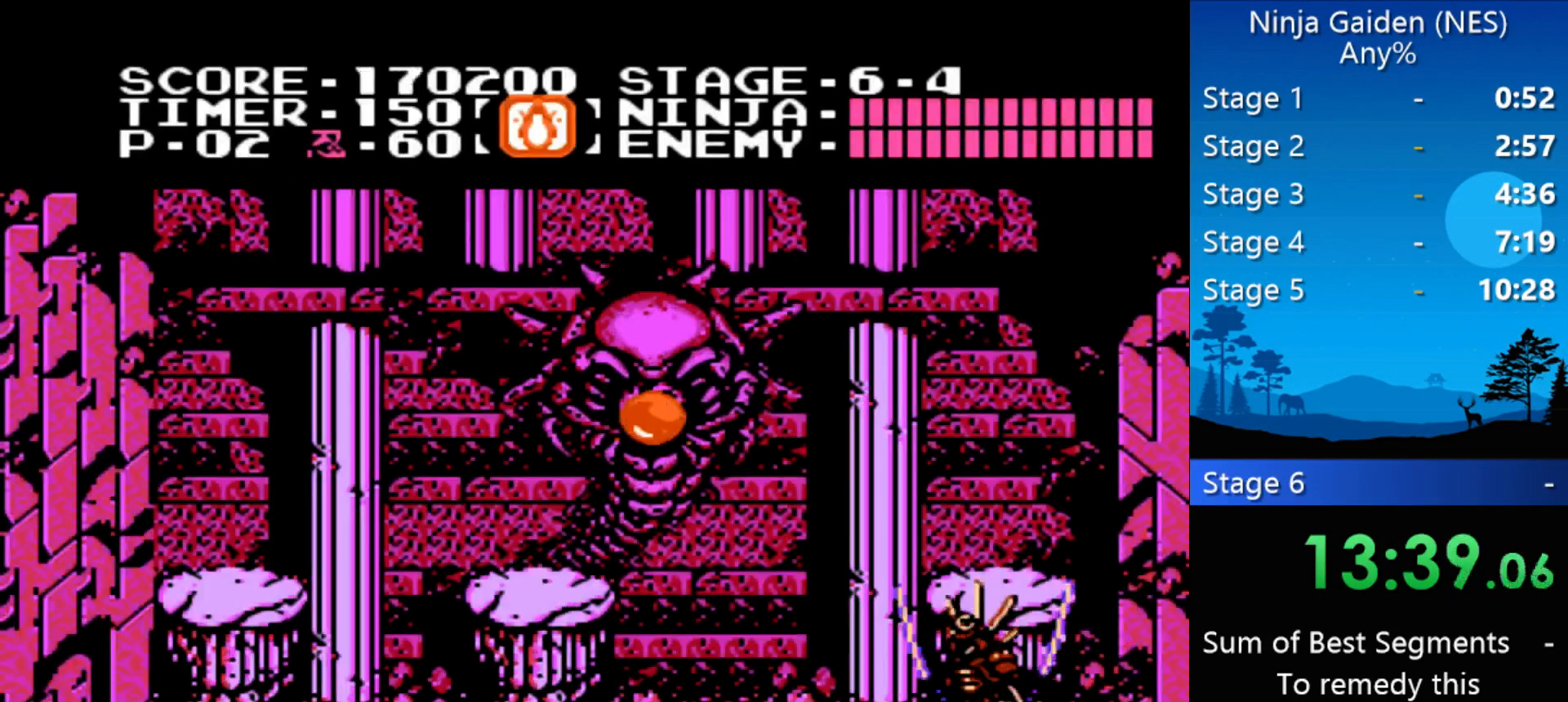
{"buttons": ["DPAD_RIGHT"], "events": [[333, "A", "down"], [500, "A", "up"]]}
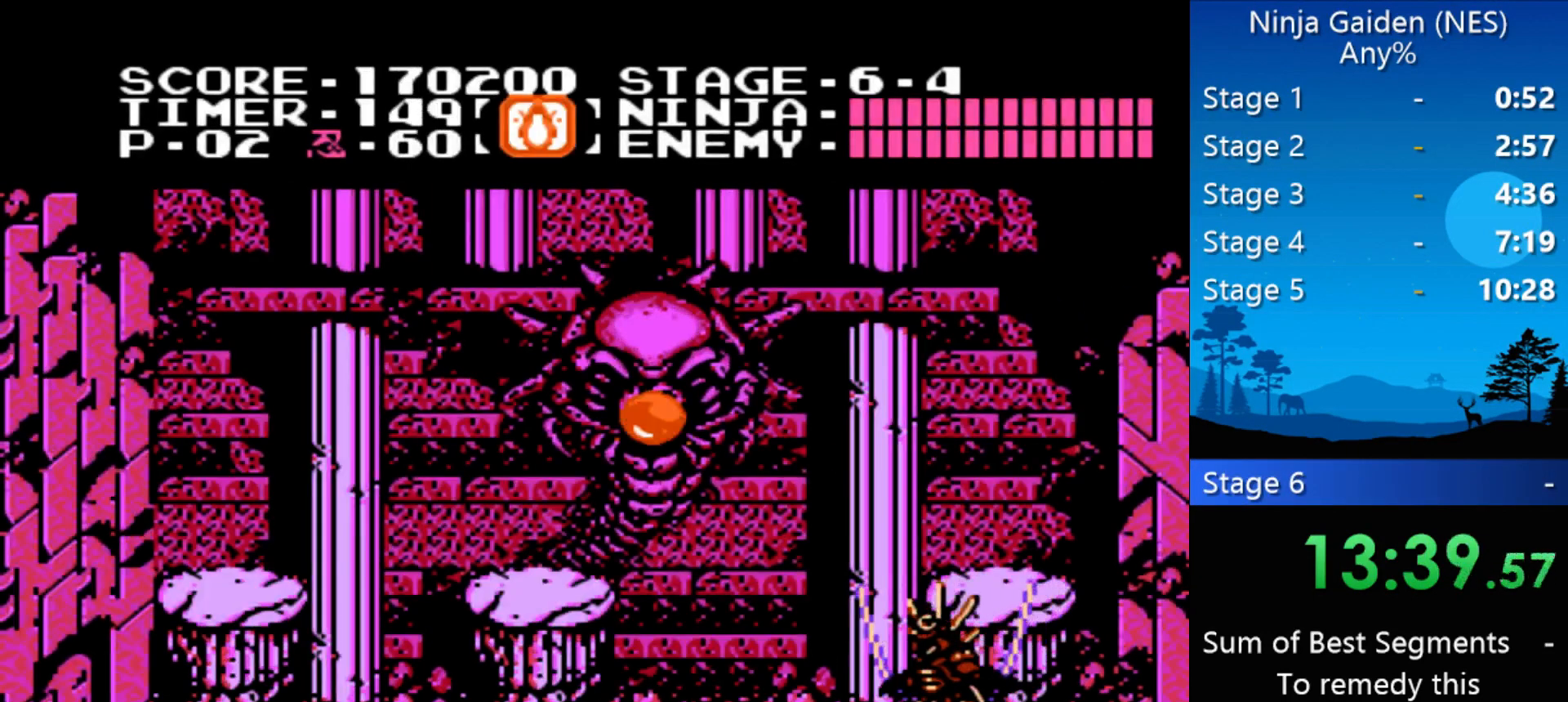
{"buttons": ["B"], "events": [[200, "DPAD_RIGHT", "up"], [300, "A", "down"], [300, "DPAD_DOWN", "down"], [367, "A", "up"], [367, "B", "down"], [367, "DPAD_DOWN", "up"], [433, "B", "up"], [433, "DPAD_DOWN", "down"], [467, "B", "down"], [467, "DPAD_DOWN", "up"]]}
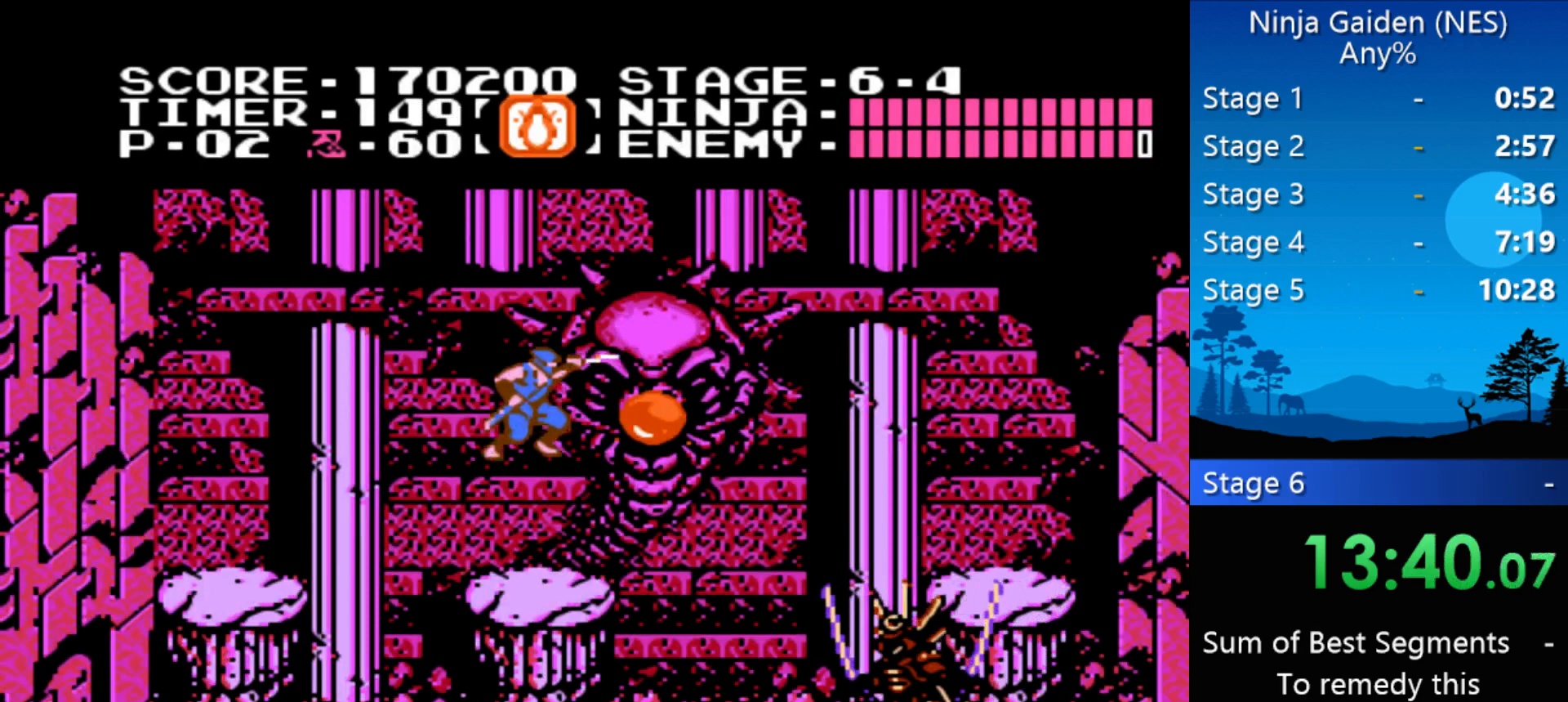
{"buttons": [], "events": [[33, "B", "up"], [33, "DPAD_DOWN", "down"], [67, "B", "down"], [67, "DPAD_DOWN", "up"], [100, "B", "up"], [100, "DPAD_DOWN", "down"], [167, "DPAD_DOWN", "up"], [200, "B", "down"], [200, "DPAD_DOWN", "down"], [267, "B", "up"], [267, "DPAD_DOWN", "up"], [300, "B", "down"], [300, "DPAD_DOWN", "down"], [333, "B", "up"], [400, "B", "down"], [400, "DPAD_DOWN", "up"], [433, "DPAD_DOWN", "down"], [500, "B", "up"], [500, "DPAD_DOWN", "up"]]}
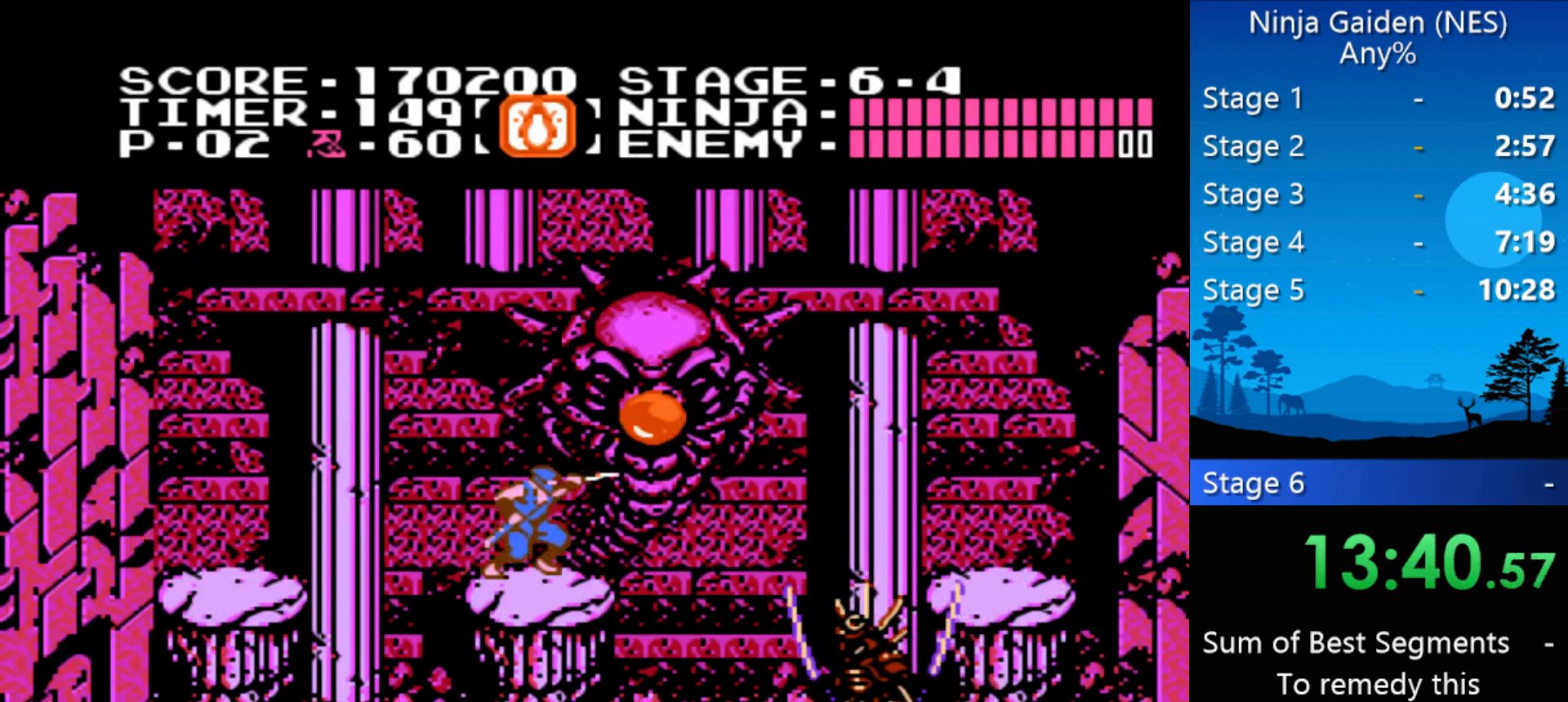
{"buttons": ["DPAD_DOWN"], "events": [[33, "A", "down"], [67, "DPAD_DOWN", "down"], [133, "A", "up"], [133, "B", "down"], [133, "DPAD_DOWN", "up"], [167, "B", "up"], [167, "DPAD_DOWN", "down"], [233, "DPAD_DOWN", "up"], [267, "B", "down"], [267, "DPAD_DOWN", "down"], [300, "B", "up"], [367, "B", "down"], [367, "DPAD_DOWN", "up"], [400, "B", "up"], [400, "DPAD_DOWN", "down"], [467, "B", "down"], [467, "DPAD_DOWN", "up"], [500, "B", "up"], [500, "DPAD_DOWN", "down"]]}
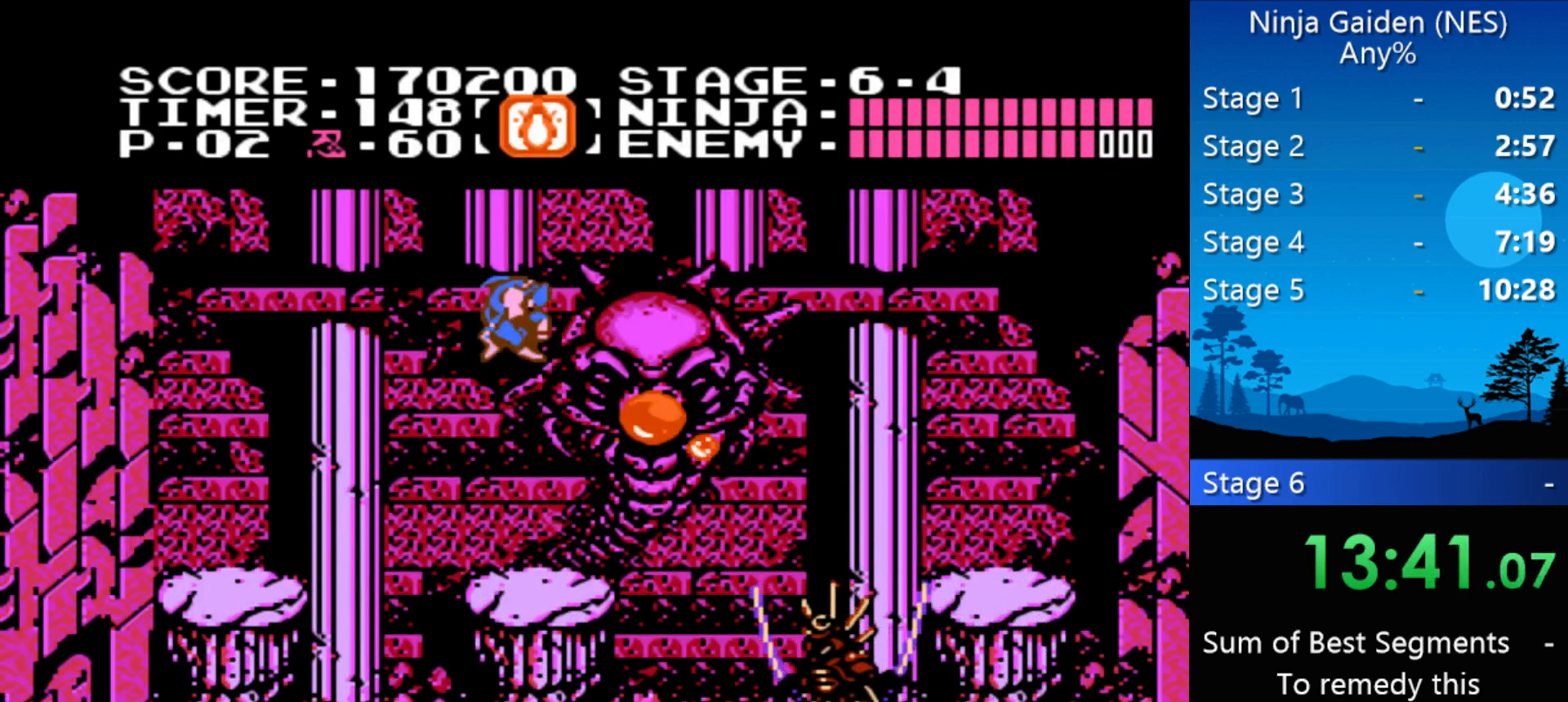
{"buttons": ["B"], "events": [[67, "B", "down"], [67, "DPAD_DOWN", "up"], [133, "B", "up"], [133, "DPAD_DOWN", "down"], [200, "B", "down"], [200, "DPAD_DOWN", "up"], [233, "B", "up"], [300, "A", "down"], [300, "DPAD_DOWN", "down"], [333, "DPAD_DOWN", "up"], [367, "B", "down"], [433, "A", "up"], [433, "B", "up"], [433, "DPAD_DOWN", "down"], [467, "B", "down"], [467, "DPAD_DOWN", "up"]]}
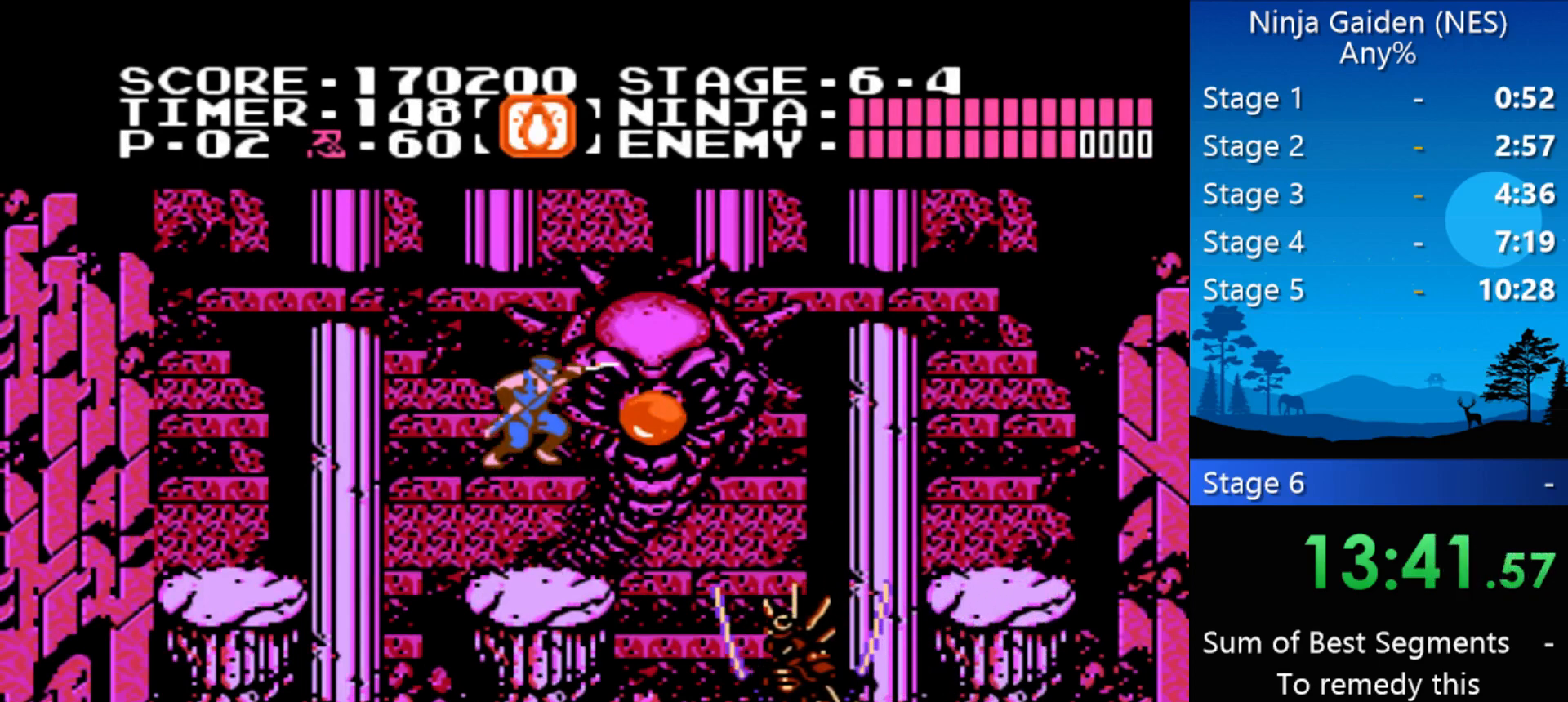
{"buttons": [], "events": [[33, "B", "up"], [33, "DPAD_DOWN", "down"], [67, "B", "down"], [67, "DPAD_DOWN", "up"], [100, "B", "up"], [167, "DPAD_DOWN", "down"], [200, "B", "down"], [200, "DPAD_DOWN", "up"], [267, "B", "up"], [267, "DPAD_DOWN", "down"], [300, "B", "down"], [300, "DPAD_DOWN", "up"], [333, "B", "up"], [400, "B", "down"], [400, "DPAD_DOWN", "down"], [433, "DPAD_DOWN", "up"], [500, "B", "up"]]}
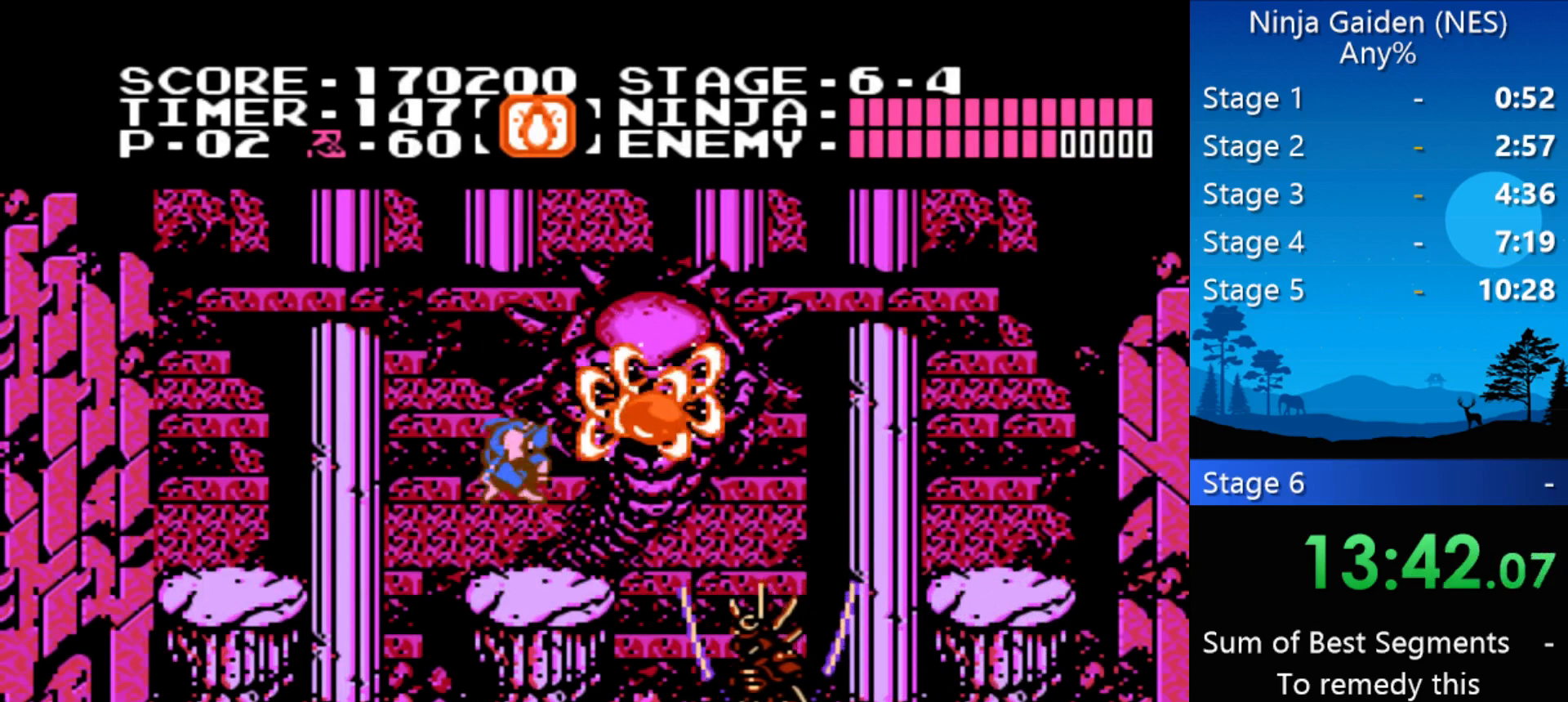
{"buttons": ["DPAD_DOWN"], "events": [[33, "DPAD_DOWN", "down"], [67, "DPAD_DOWN", "up"], [133, "A", "down"], [167, "A", "up"], [167, "B", "down"], [167, "DPAD_DOWN", "down"], [233, "DPAD_DOWN", "up"], [267, "B", "up"], [267, "DPAD_DOWN", "down"], [333, "B", "down"], [333, "DPAD_DOWN", "up"], [367, "B", "up"], [400, "B", "down"], [400, "DPAD_DOWN", "down"], [467, "B", "up"], [467, "DPAD_DOWN", "up"], [500, "DPAD_DOWN", "down"]]}
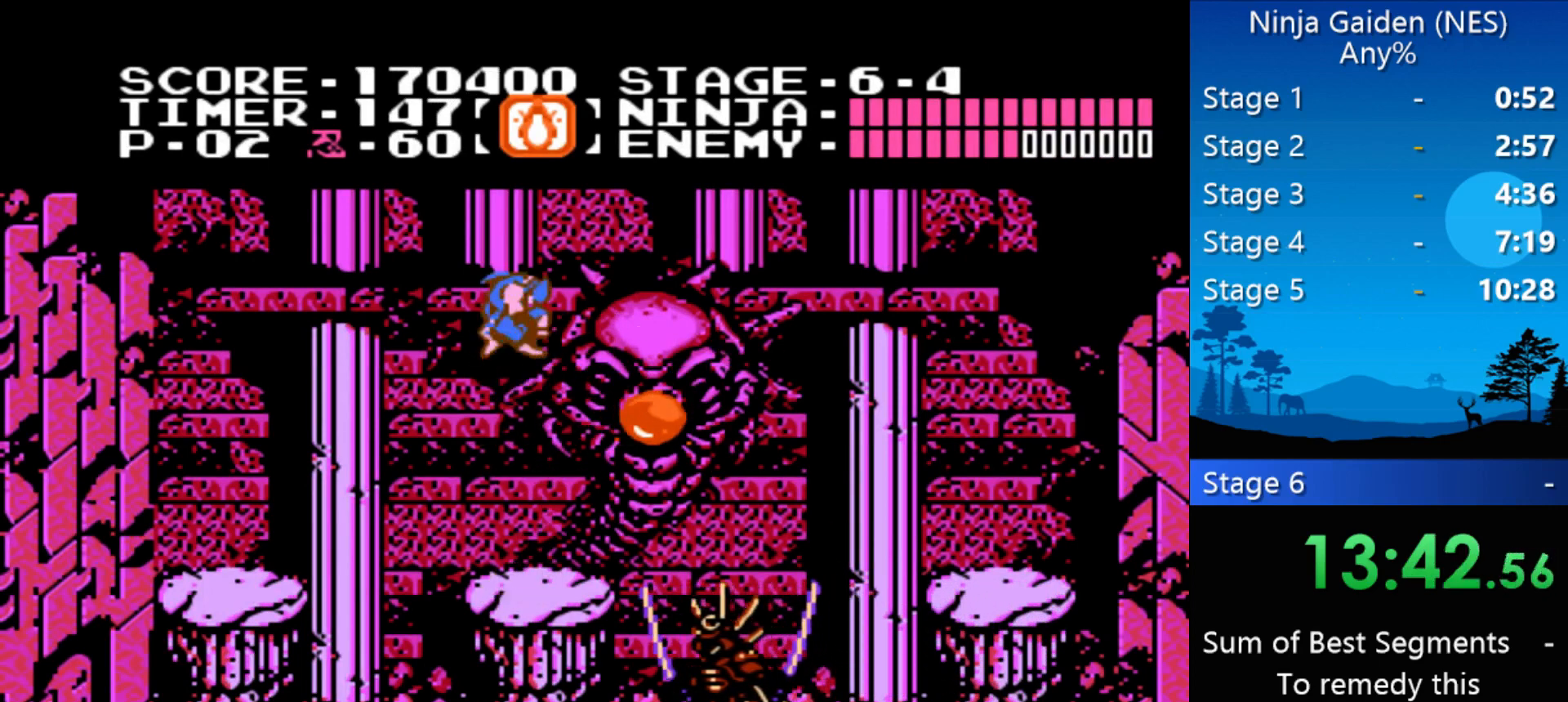
{"buttons": ["B", "DPAD_DOWN"], "events": [[67, "B", "down"], [67, "DPAD_DOWN", "up"], [100, "B", "up"], [133, "B", "down"], [133, "DPAD_DOWN", "down"], [200, "B", "up"], [200, "DPAD_DOWN", "up"], [233, "B", "down"], [233, "DPAD_DOWN", "down"], [300, "B", "up"], [333, "DPAD_DOWN", "up"], [367, "A", "down"], [367, "DPAD_DOWN", "down"], [433, "B", "down"], [433, "DPAD_DOWN", "up"], [467, "A", "up"], [467, "DPAD_DOWN", "down"]]}
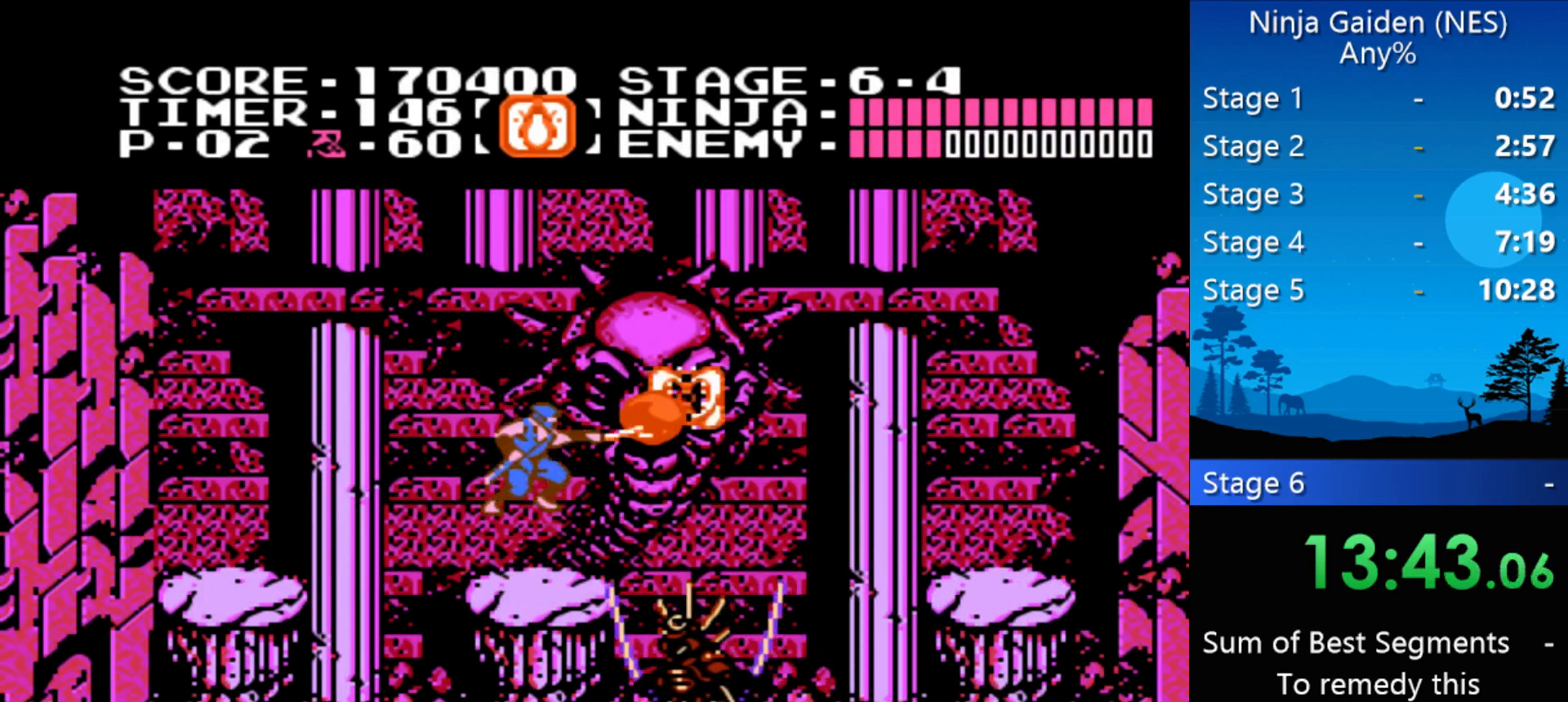
{"buttons": ["B", "DPAD_DOWN"], "events": [[33, "B", "up"], [67, "B", "down"], [67, "DPAD_DOWN", "up"], [100, "B", "up"], [100, "DPAD_DOWN", "down"], [167, "B", "down"], [167, "DPAD_DOWN", "up"], [200, "B", "up"], [200, "DPAD_DOWN", "down"], [267, "B", "down"], [300, "B", "up"], [300, "DPAD_DOWN", "up"], [367, "B", "down"], [367, "DPAD_DOWN", "down"], [400, "B", "up"], [400, "DPAD_DOWN", "up"], [433, "B", "down"], [433, "DPAD_DOWN", "down"]]}
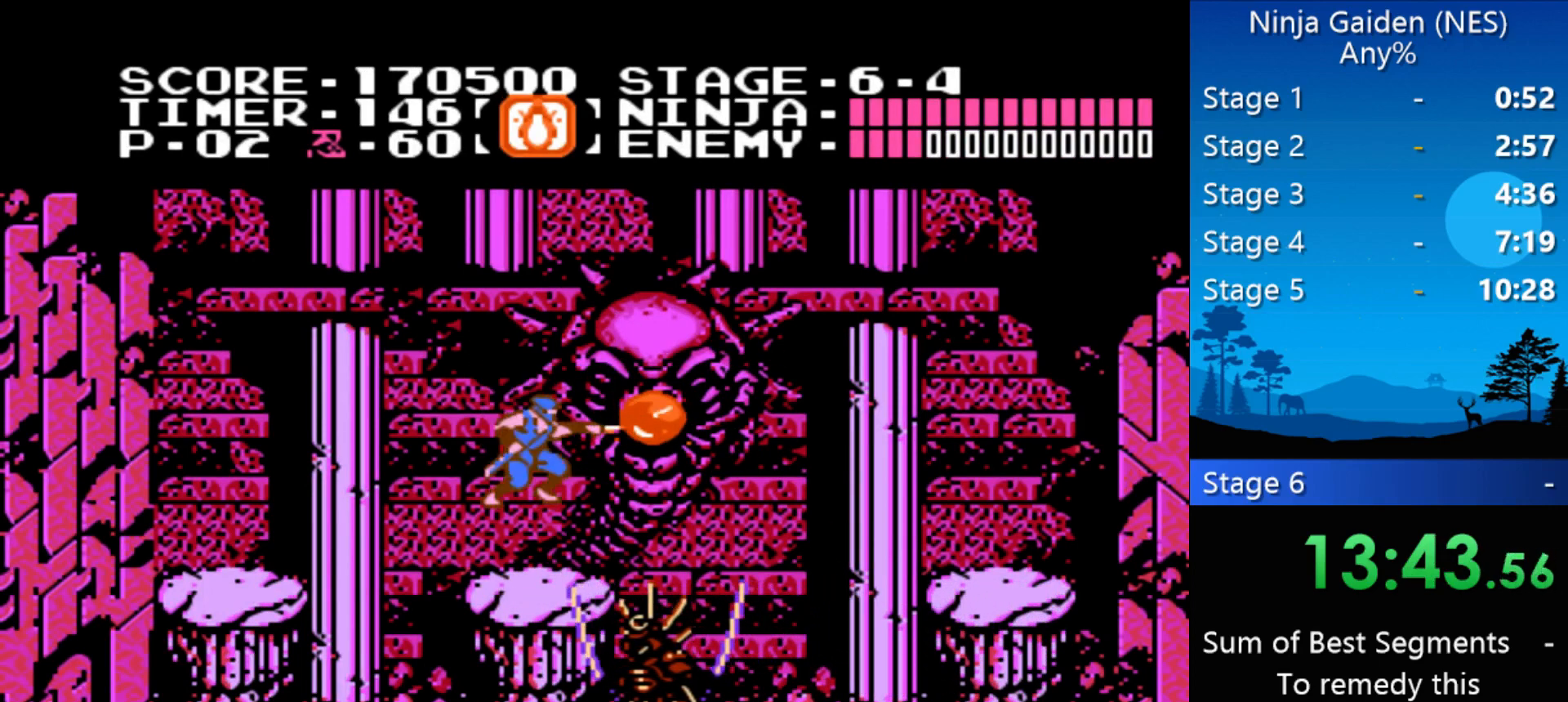
{"buttons": ["DPAD_DOWN"], "events": [[33, "B", "up"], [33, "DPAD_DOWN", "up"], [133, "DPAD_DOWN", "down"], [167, "A", "down"], [167, "DPAD_DOWN", "up"], [233, "B", "down"], [233, "DPAD_DOWN", "down"], [267, "A", "up"], [267, "DPAD_DOWN", "up"], [333, "B", "up"], [367, "B", "down"], [367, "DPAD_DOWN", "down"], [400, "B", "up"], [400, "DPAD_DOWN", "up"], [467, "B", "down"], [467, "DPAD_DOWN", "down"], [500, "B", "up"]]}
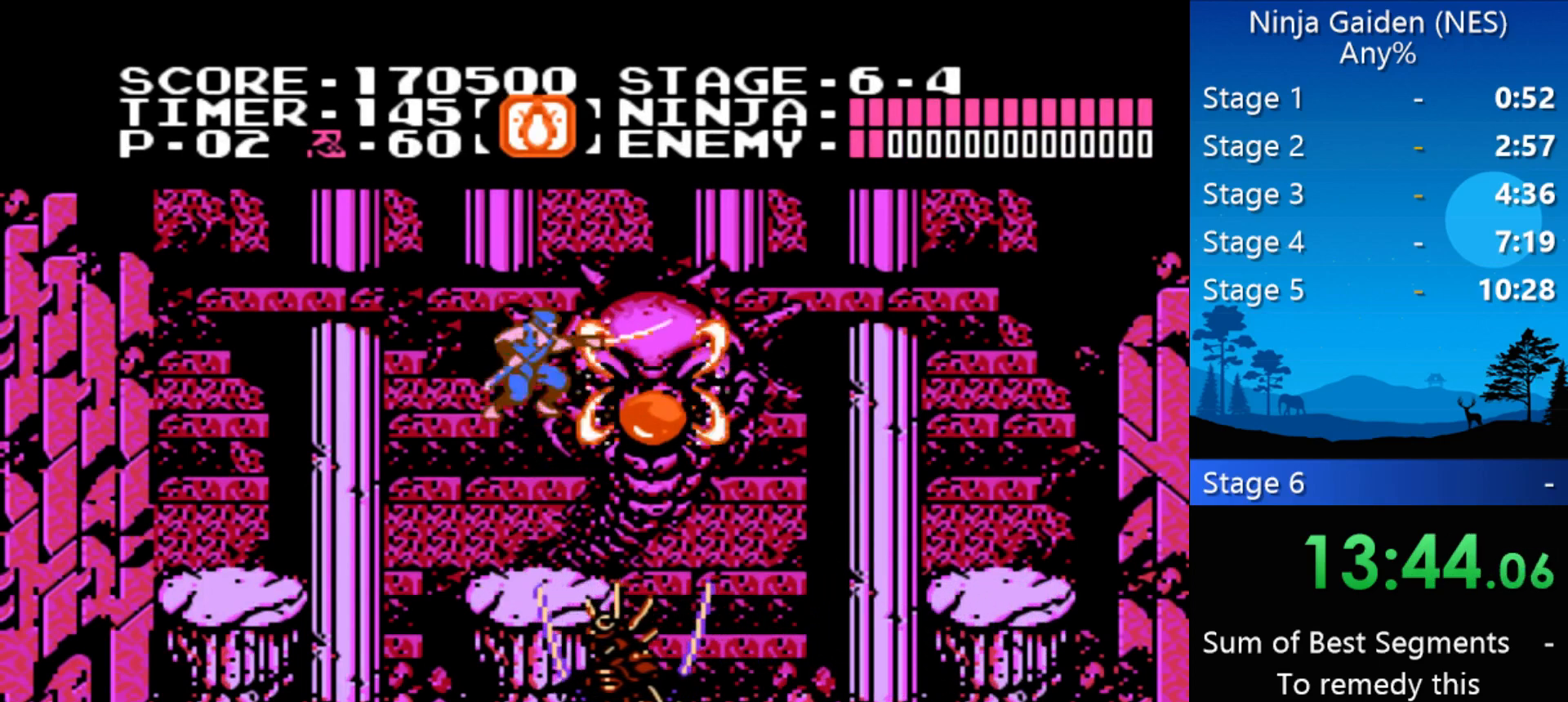
{"buttons": [], "events": [[67, "B", "down"], [100, "B", "up"], [133, "DPAD_DOWN", "up"], [200, "B", "down"], [200, "DPAD_DOWN", "down"], [233, "B", "up"], [233, "DPAD_DOWN", "up"], [300, "B", "down"], [333, "B", "up"], [333, "DPAD_DOWN", "down"], [367, "B", "down"], [367, "DPAD_DOWN", "up"], [433, "B", "up"]]}
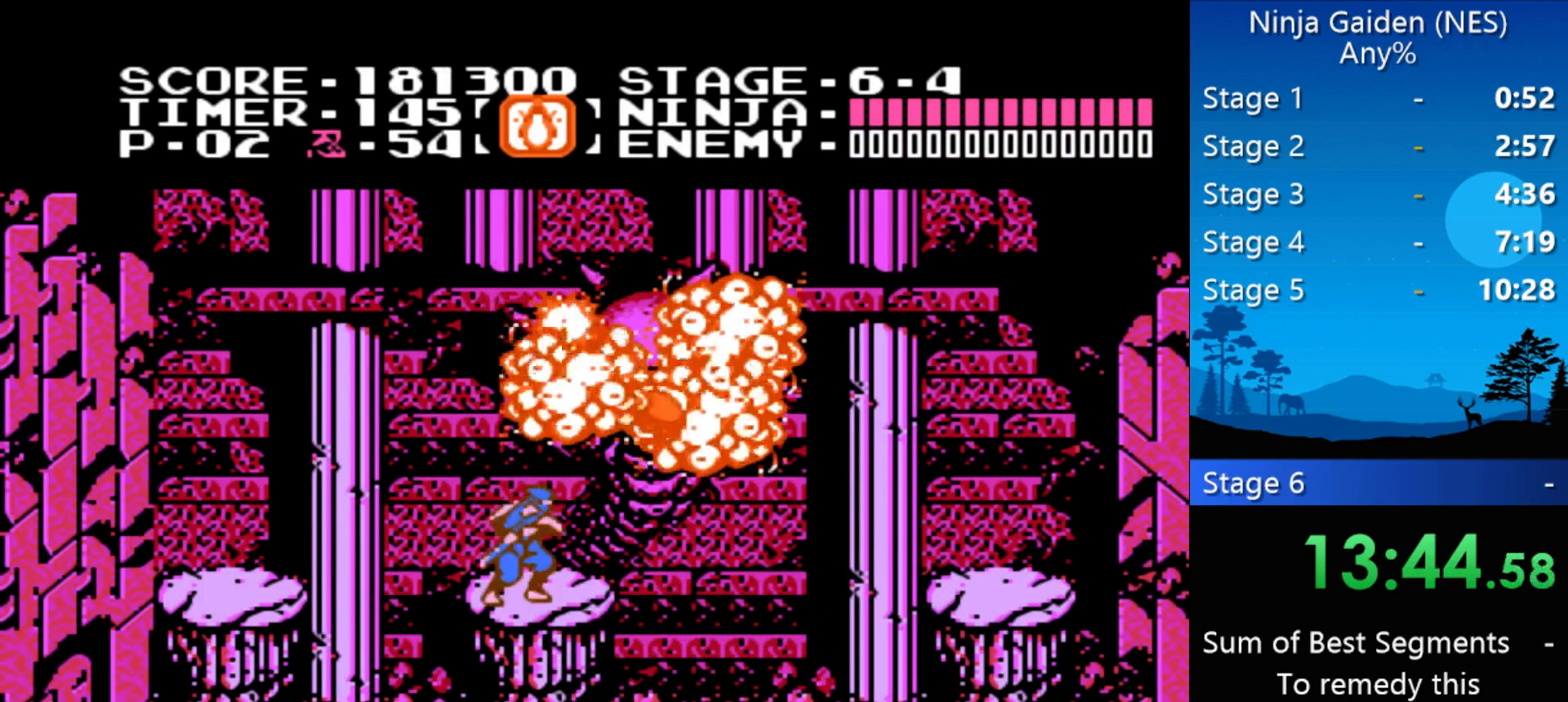
{"buttons": ["DPAD_RIGHT"], "events": [[267, "DPAD_RIGHT", "down"]]}
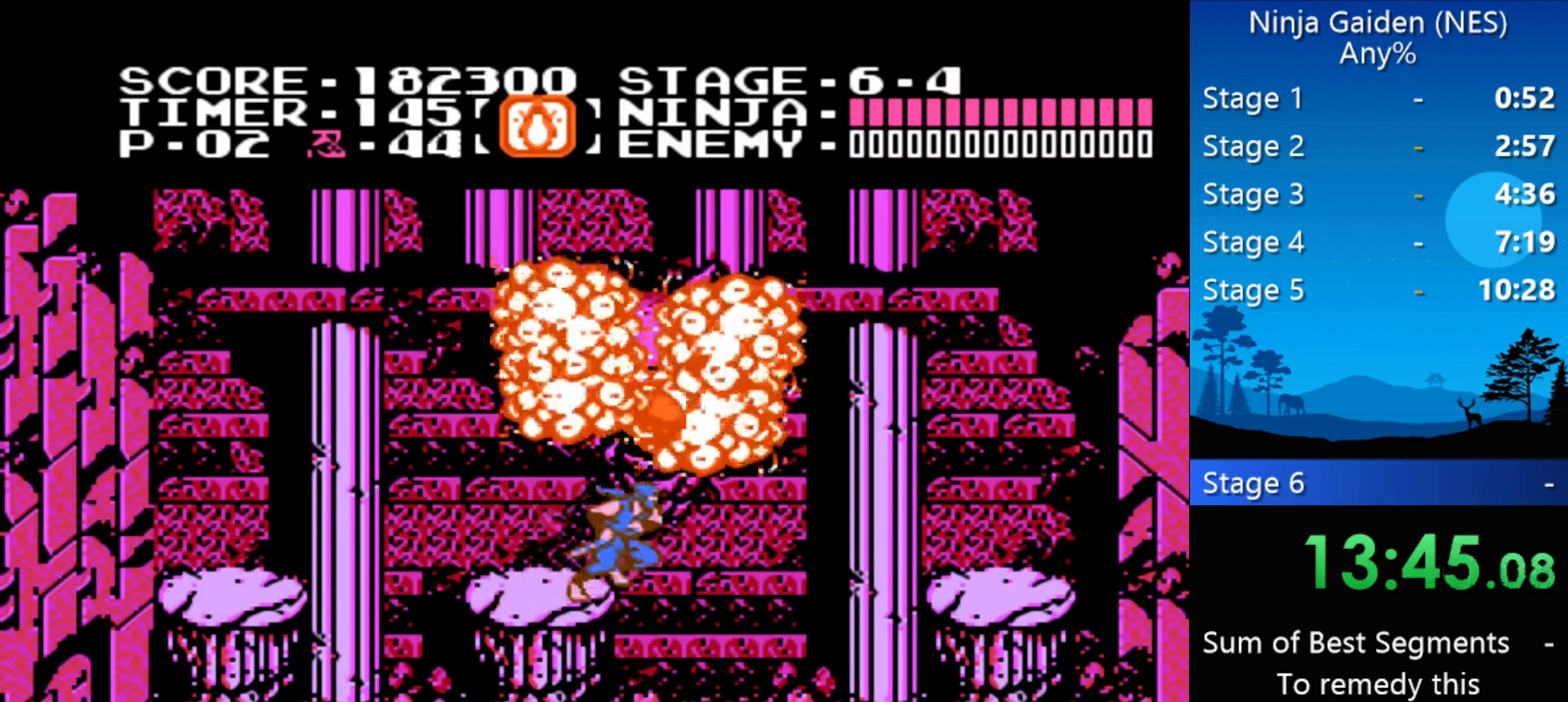
{"buttons": ["A", "DPAD_RIGHT"], "events": [[500, "A", "down"]]}
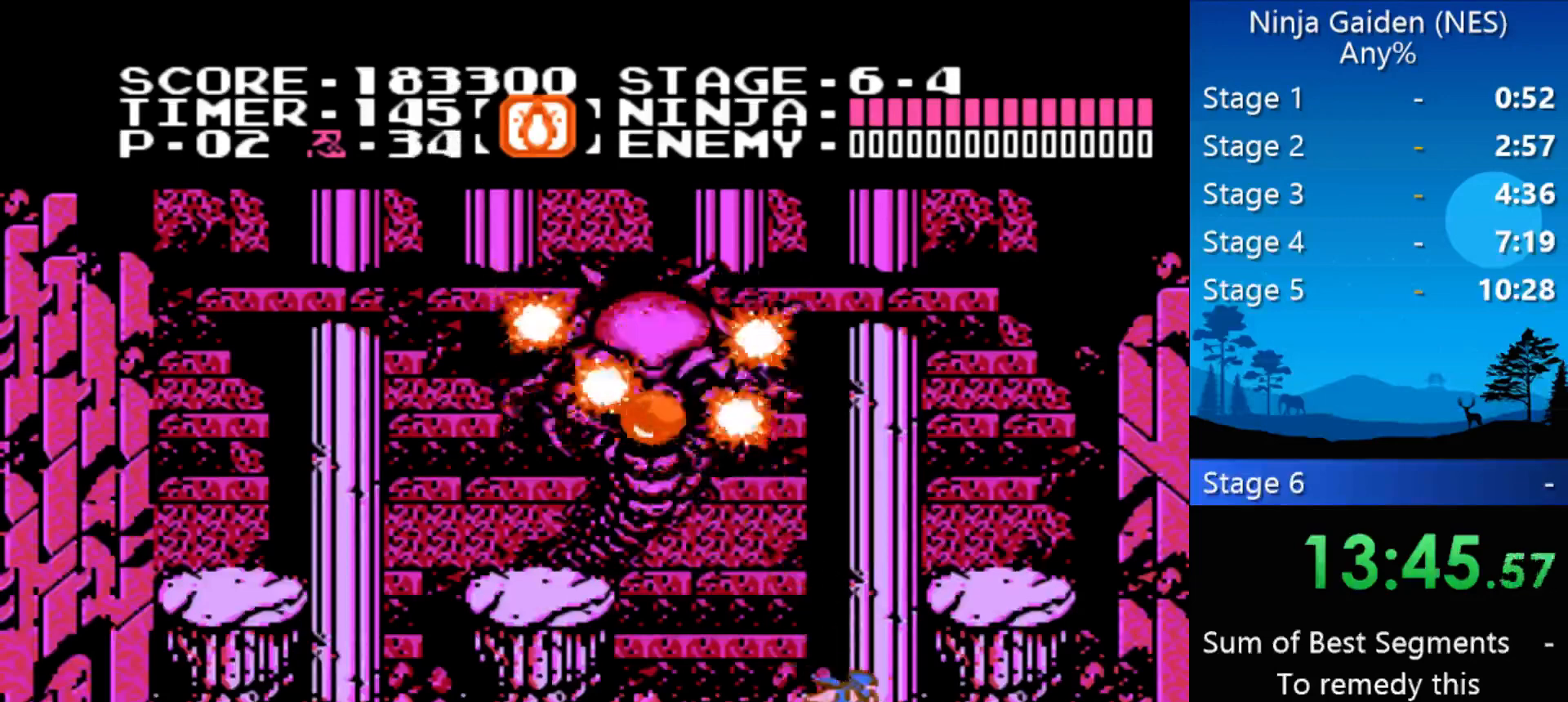
{"buttons": ["B"], "events": [[200, "A", "up"], [367, "DPAD_RIGHT", "up"], [433, "A", "down"], [433, "DPAD_DOWN", "down"], [467, "A", "up"], [467, "B", "down"], [467, "DPAD_DOWN", "up"]]}
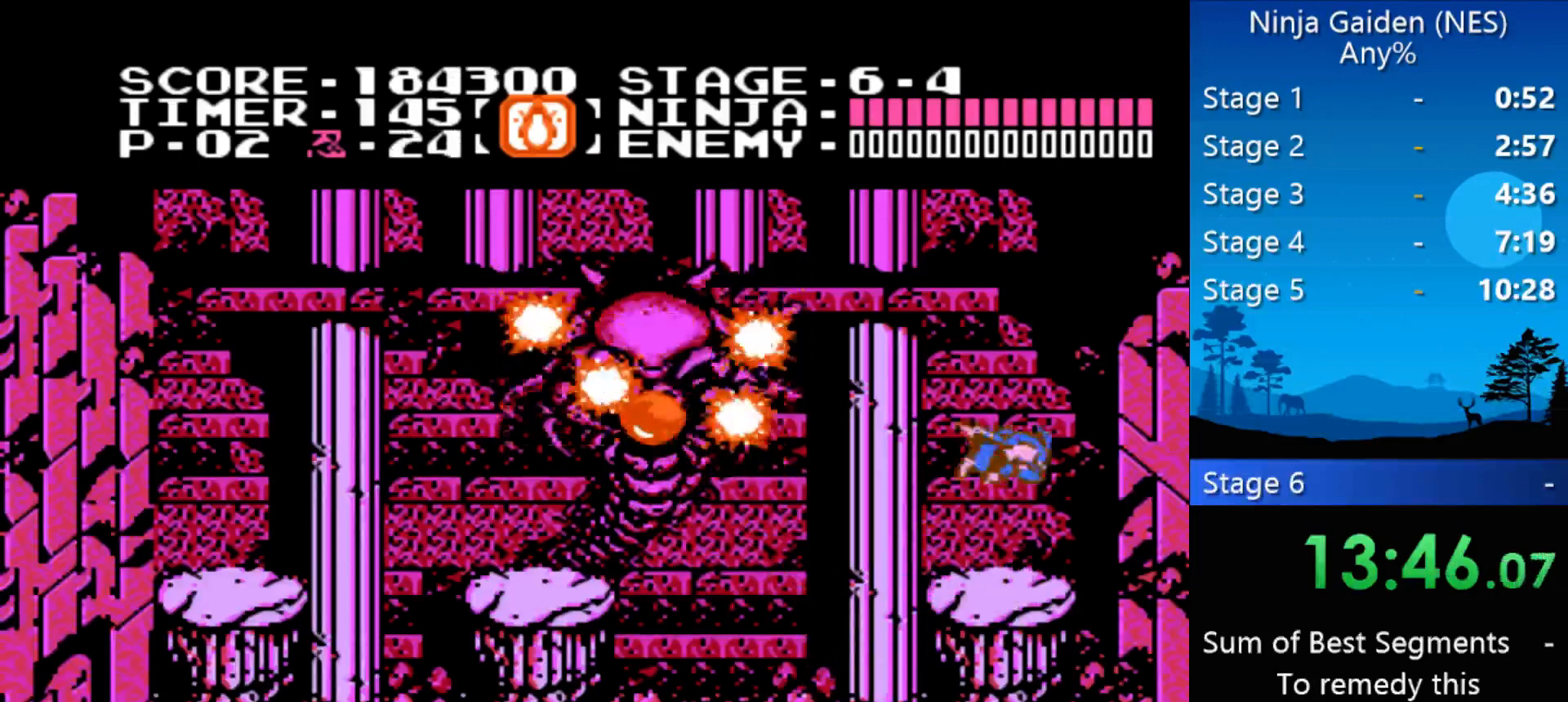
{"buttons": ["B"], "events": [[67, "B", "up"], [100, "B", "down"], [167, "B", "up"], [167, "DPAD_DOWN", "down"], [200, "B", "down"], [200, "DPAD_DOWN", "up"], [300, "B", "up"], [300, "DPAD_DOWN", "down"], [333, "B", "down"], [333, "DPAD_DOWN", "up"], [400, "B", "up"], [400, "DPAD_DOWN", "down"], [433, "B", "down"], [433, "DPAD_DOWN", "up"]]}
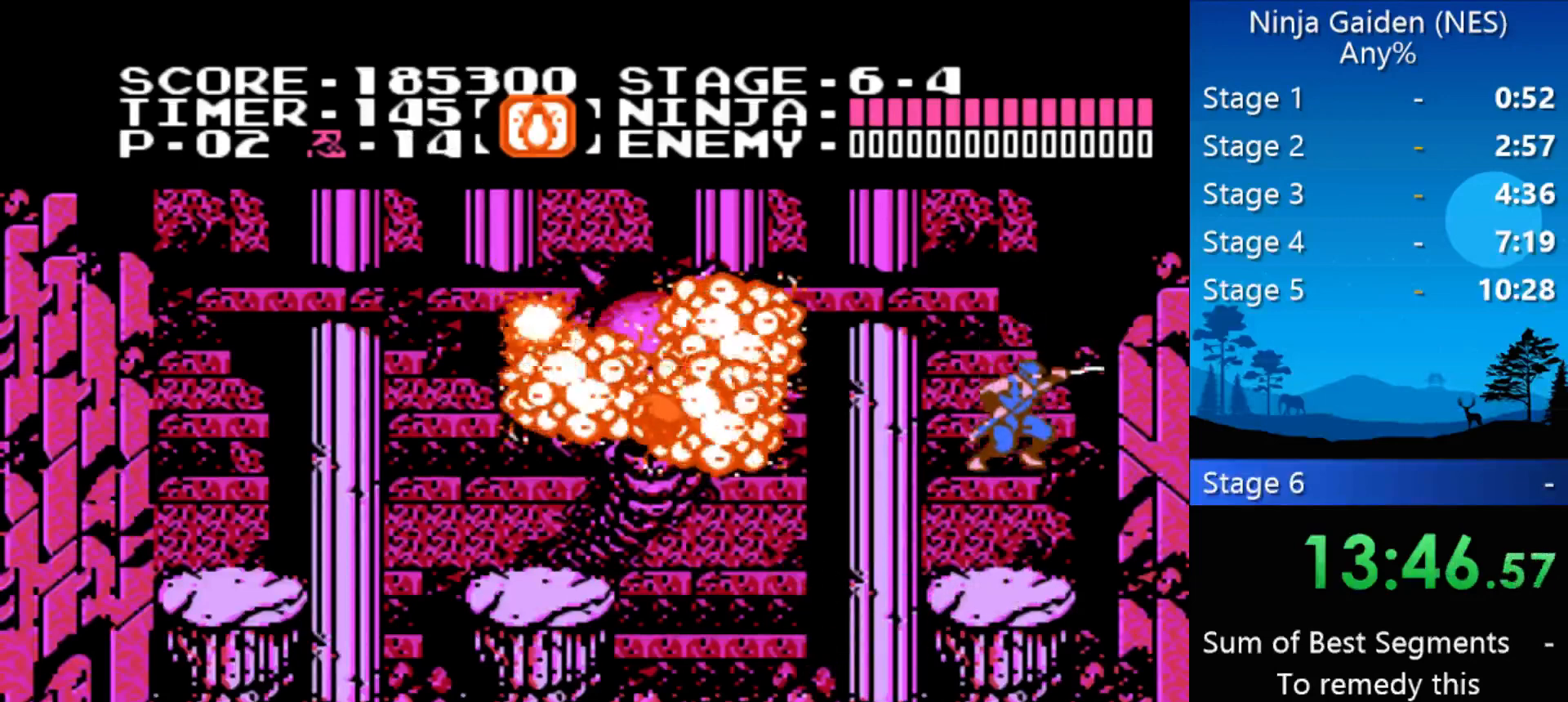
{"buttons": ["B"], "events": [[33, "B", "up"], [33, "DPAD_DOWN", "down"], [67, "DPAD_DOWN", "up"], [167, "A", "down"], [167, "DPAD_DOWN", "down"], [267, "A", "up"], [267, "B", "down"], [267, "DPAD_DOWN", "up"], [300, "B", "up"], [300, "DPAD_DOWN", "down"], [367, "B", "down"], [367, "DPAD_DOWN", "up"], [400, "B", "up"], [467, "B", "down"], [467, "DPAD_DOWN", "down"], [500, "DPAD_DOWN", "up"]]}
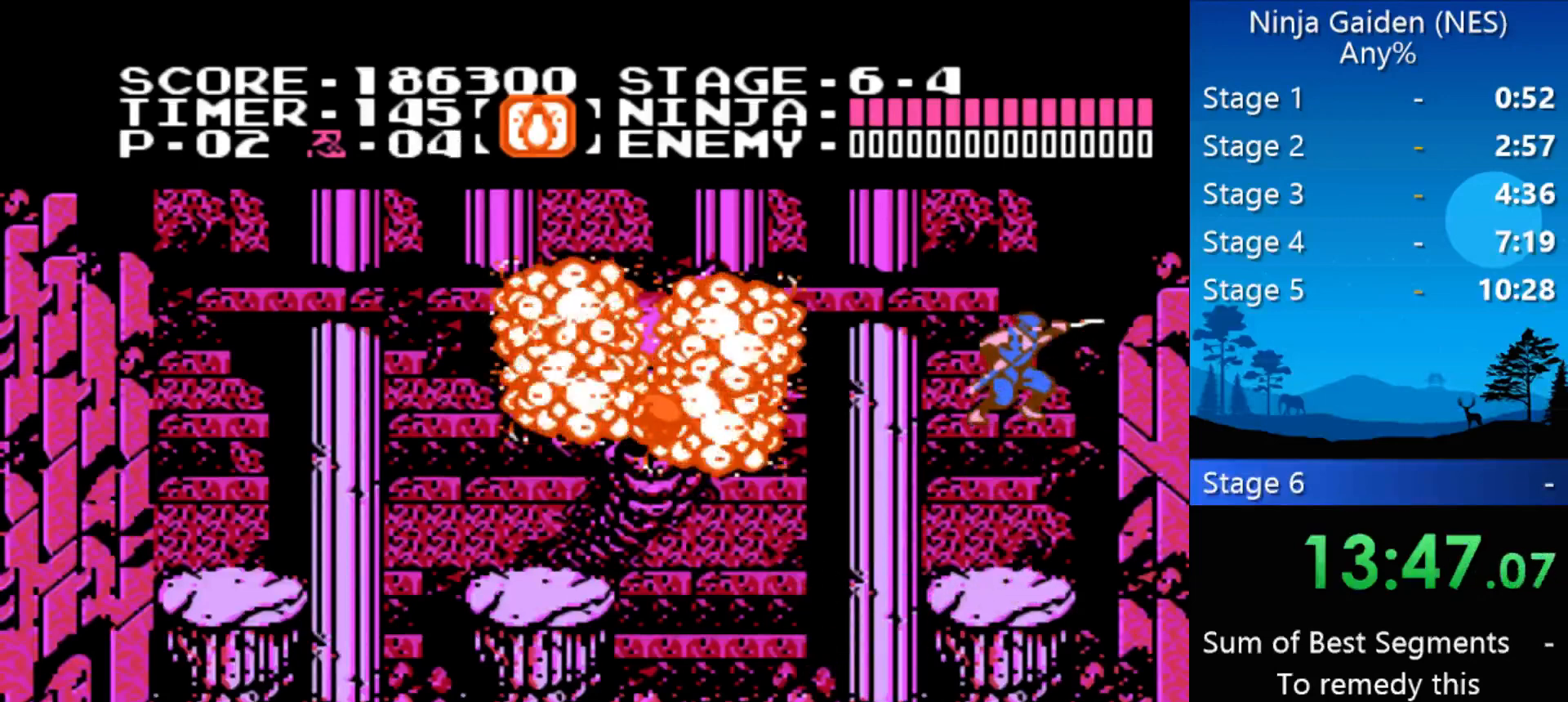
{"buttons": ["DPAD_DOWN"], "events": [[67, "B", "up"], [67, "DPAD_DOWN", "down"], [100, "B", "down"], [100, "DPAD_DOWN", "up"], [133, "B", "up"], [200, "B", "down"], [200, "DPAD_DOWN", "down"], [233, "B", "up"], [233, "DPAD_DOWN", "up"], [467, "DPAD_DOWN", "down"]]}
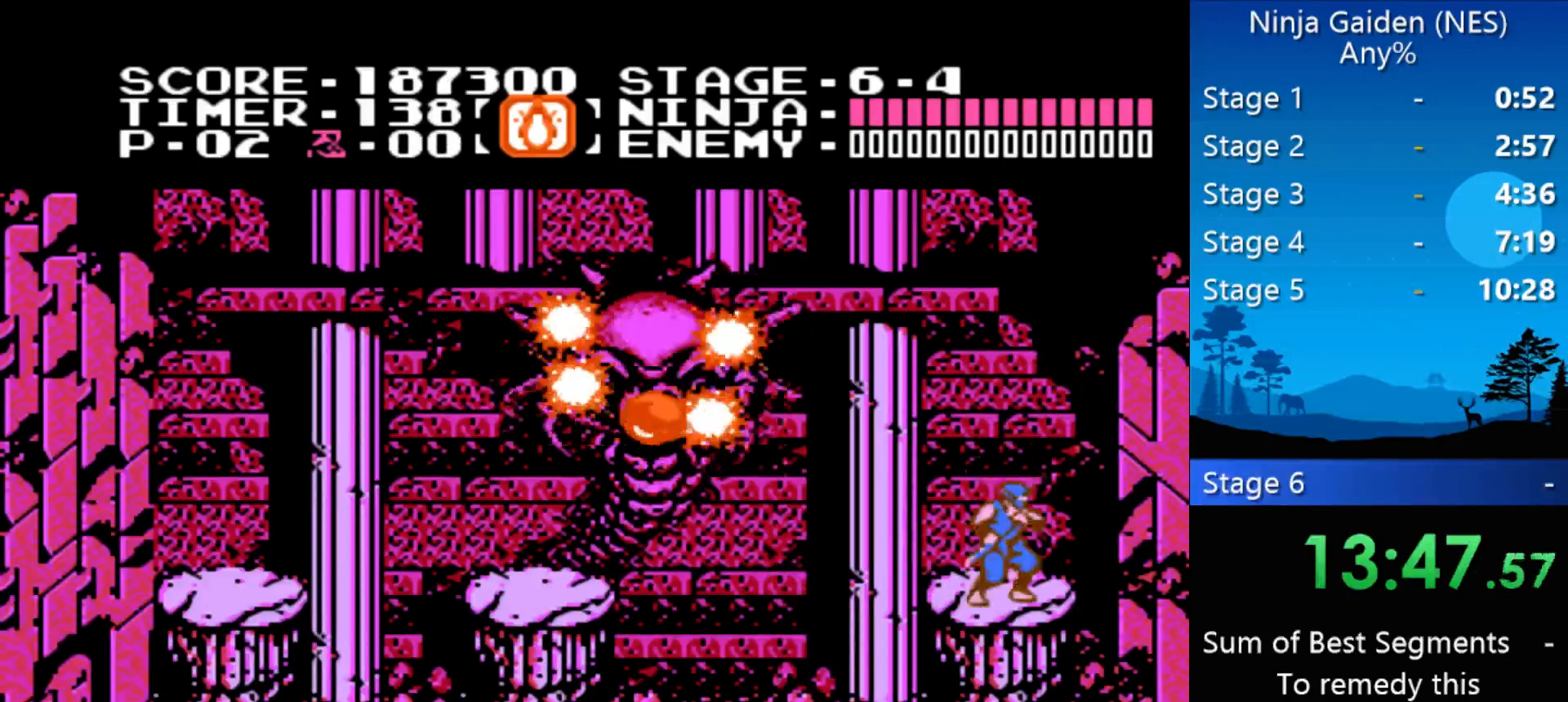
{"buttons": ["DPAD_DOWN"], "events": [[33, "A", "down"], [33, "DPAD_DOWN", "up"], [67, "A", "up"], [67, "B", "down"], [100, "DPAD_DOWN", "down"], [167, "B", "up"], [167, "DPAD_DOWN", "up"], [200, "B", "down"], [267, "B", "up"], [267, "DPAD_DOWN", "down"], [300, "B", "down"], [300, "DPAD_DOWN", "up"], [333, "B", "up"], [333, "DPAD_DOWN", "down"], [400, "DPAD_DOWN", "up"], [433, "B", "down"], [500, "B", "up"], [500, "DPAD_DOWN", "down"]]}
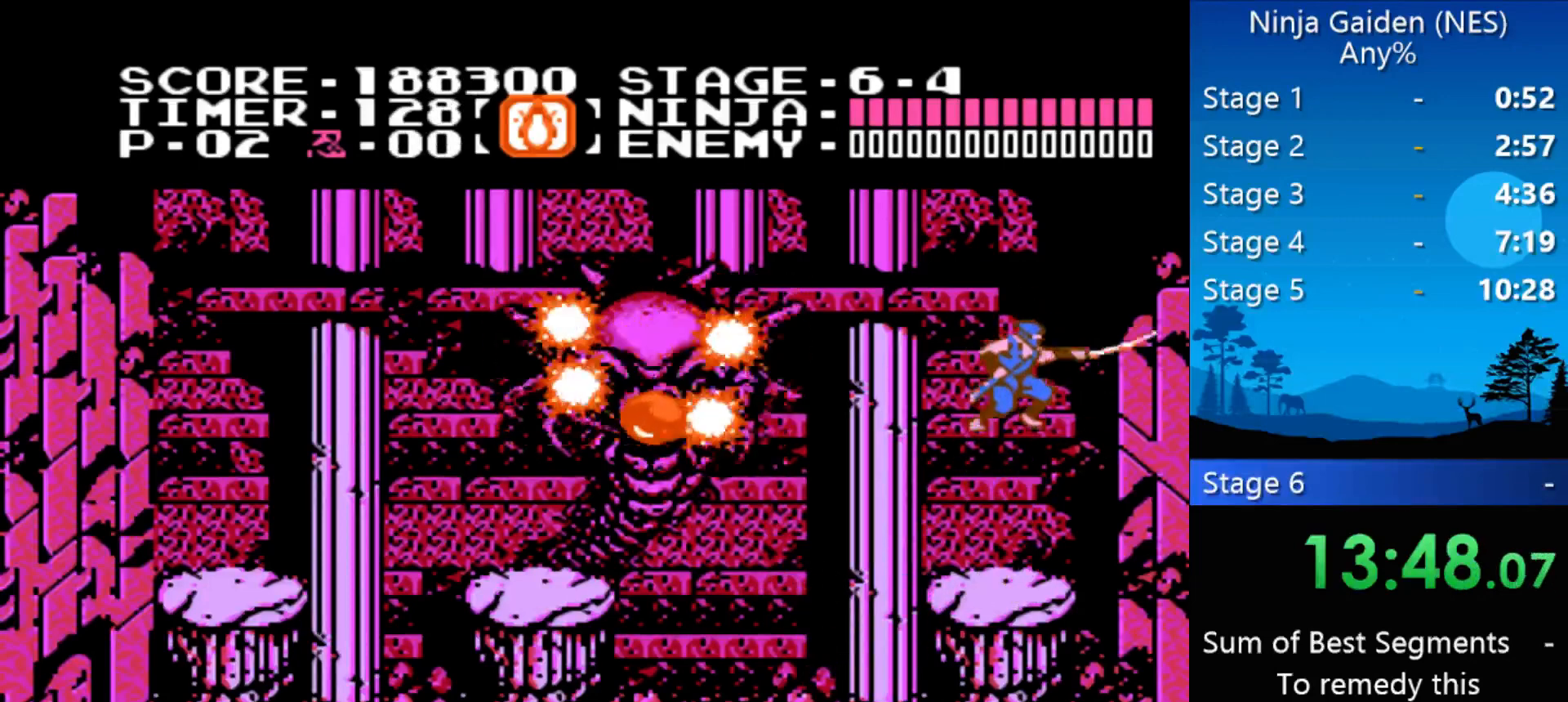
{"buttons": ["B"], "events": [[33, "B", "down"], [33, "DPAD_DOWN", "up"], [133, "B", "up"], [333, "A", "down"], [333, "DPAD_DOWN", "down"], [367, "B", "down"], [367, "DPAD_DOWN", "up"], [400, "A", "up"], [467, "B", "up"], [467, "DPAD_DOWN", "down"], [500, "B", "down"], [500, "DPAD_DOWN", "up"]]}
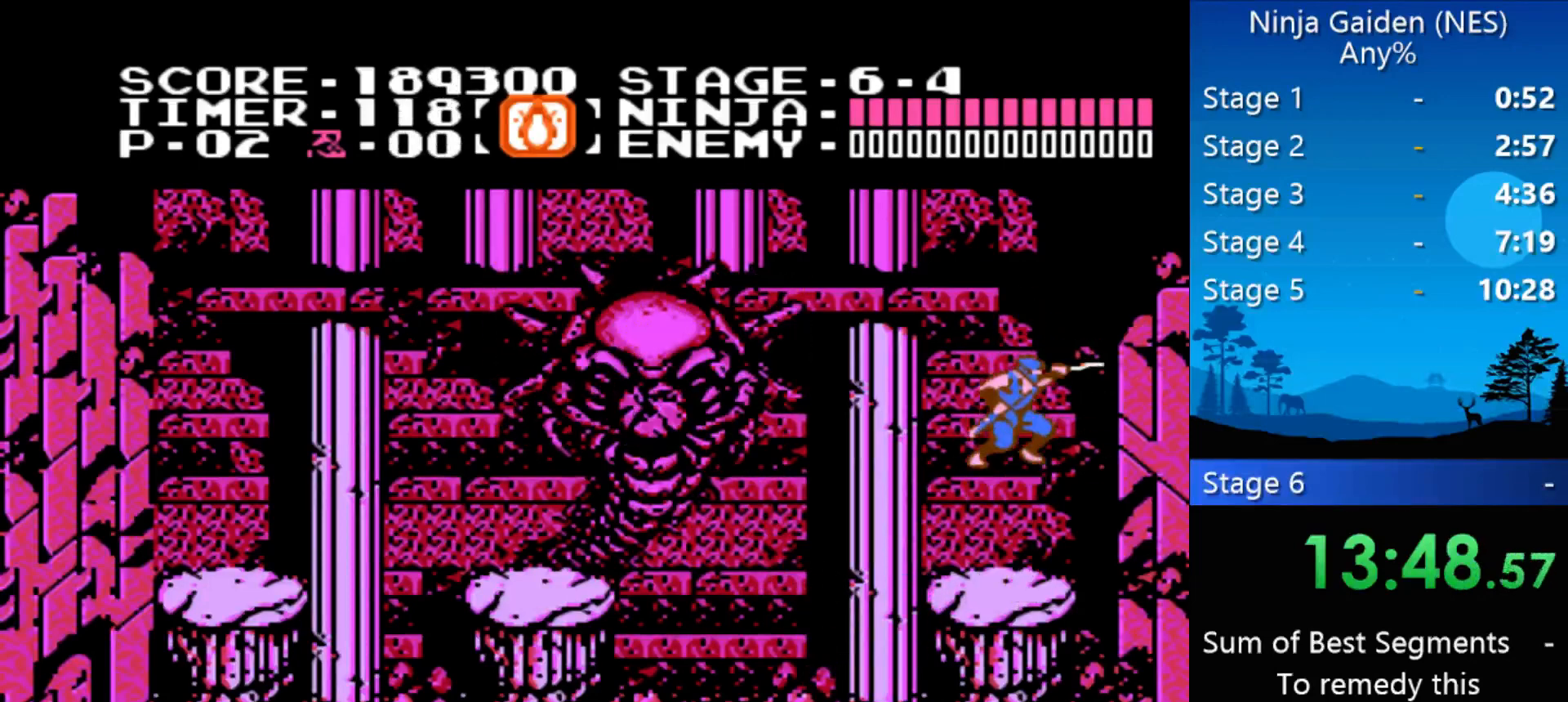
{"buttons": ["B", "DPAD_DOWN"], "events": [[67, "B", "up"], [67, "DPAD_DOWN", "down"], [100, "B", "down"], [100, "DPAD_DOWN", "up"], [133, "B", "up"], [233, "B", "down"], [300, "B", "up"], [300, "DPAD_DOWN", "down"], [333, "B", "down"], [333, "DPAD_DOWN", "up"], [367, "B", "up"], [433, "DPAD_DOWN", "down"], [467, "B", "down"]]}
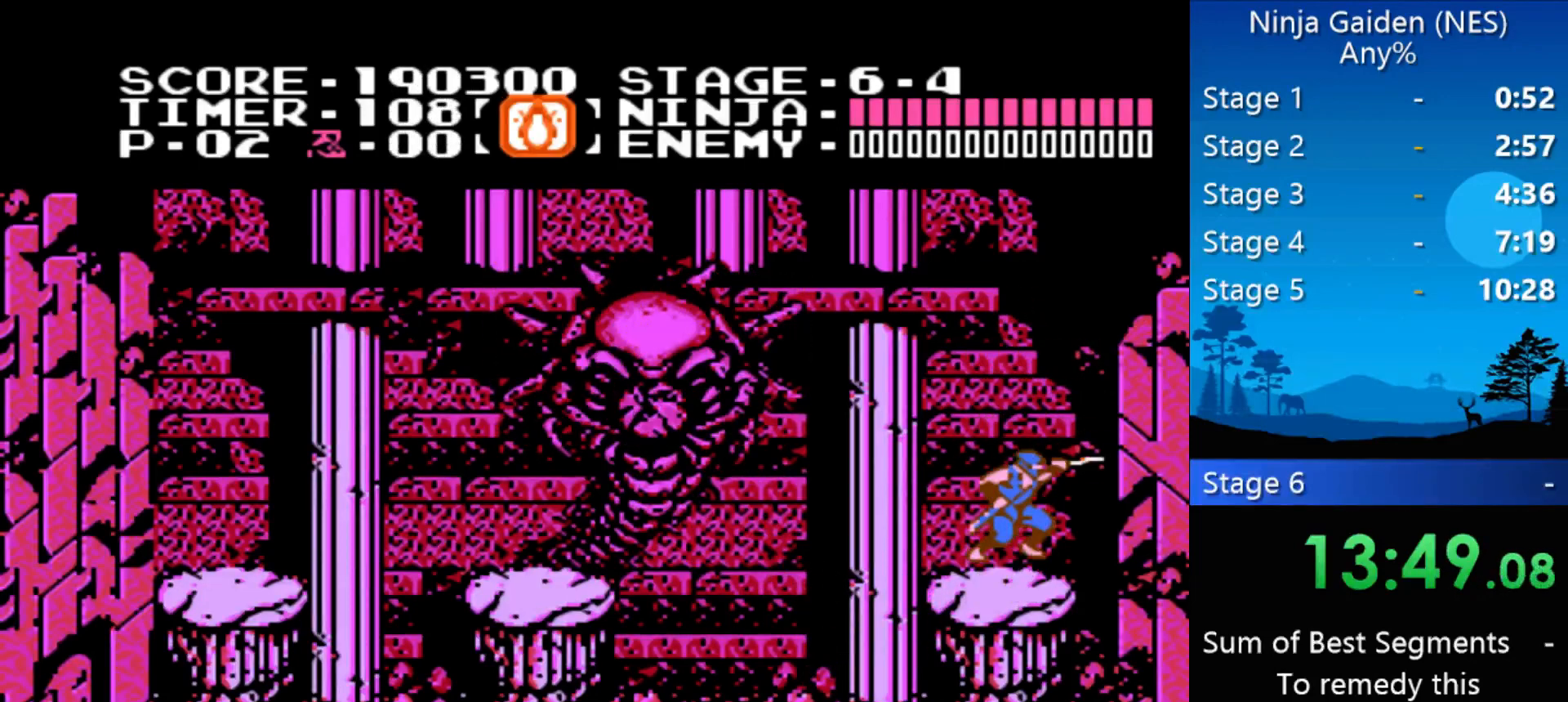
{"buttons": [], "events": [[33, "B", "up"], [33, "DPAD_DOWN", "up"]]}